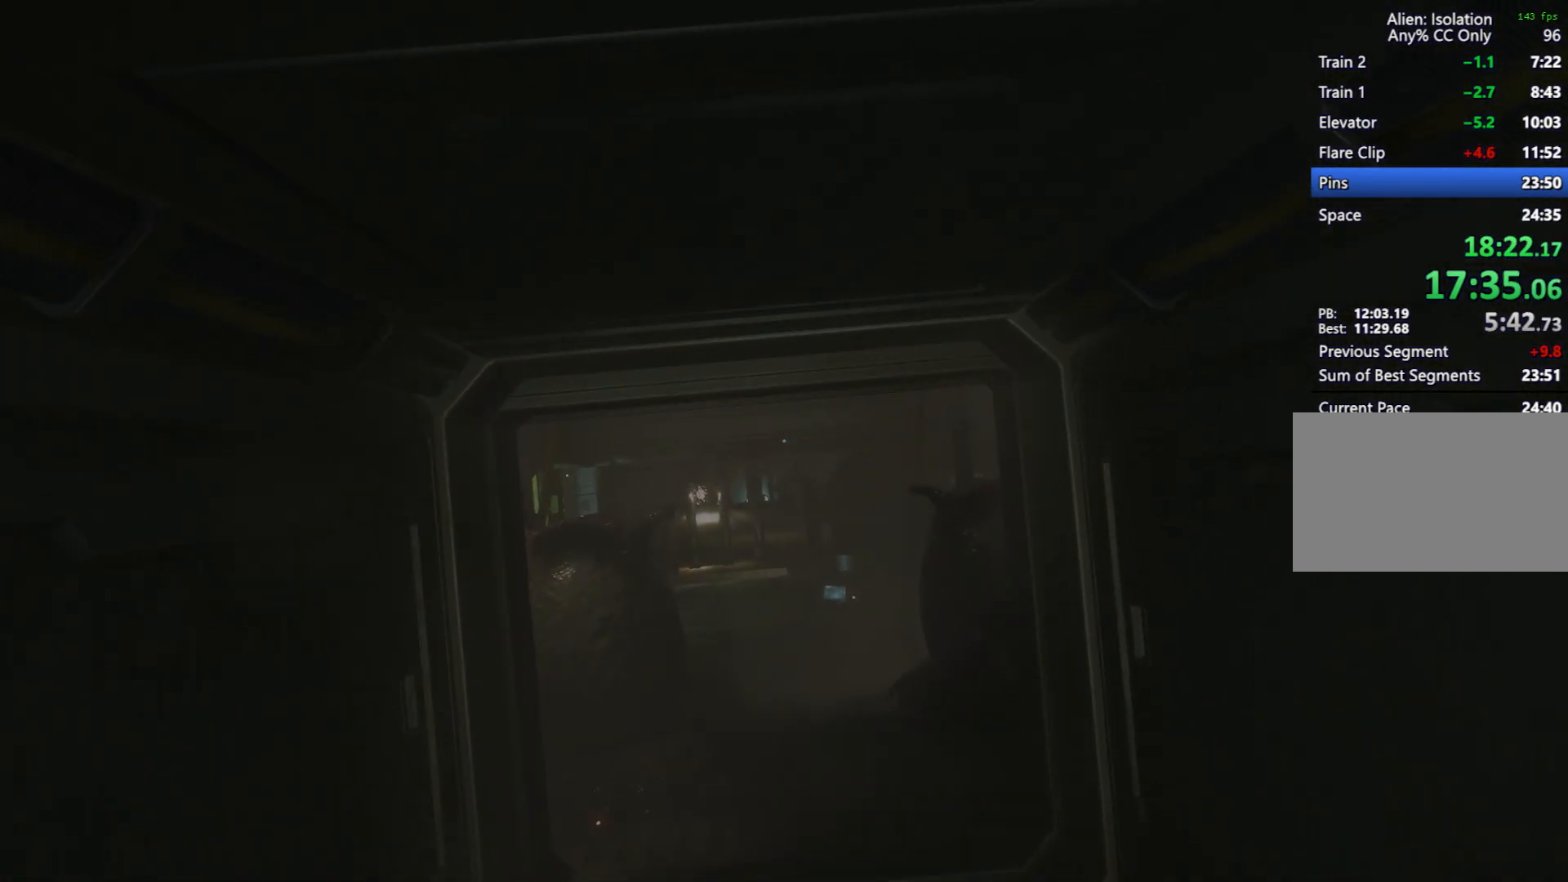
Gameplay with keyboard and mouse; each line is a JSON object with the keys and mouse buttons held at the frame after it. "events" lists presses ("down") and releases ("up") of "1", "2", "3", "4", "5", "6", "a", "alt", "c", "caps_lock", "ctrl", "d", "e", "f", "q", "r", "s", "shift", "space", "tab", "w", "x", "z", "mouse_left", "mouse_wheel" and "mouse_right" between this image and that frame as [ms after this image, input, new state], when the widget could be followed in between. "mouse_left", "mouse_wheel", "mouse_right" = the "left", "wheel", "right" buttons of the "mouse" list. No other keys are recorded. "wheel" means that the mouse wheel is clicked or scrolled. Mouse movement is not recorded.
{"keys": ["w"], "mouse": [], "events": []}
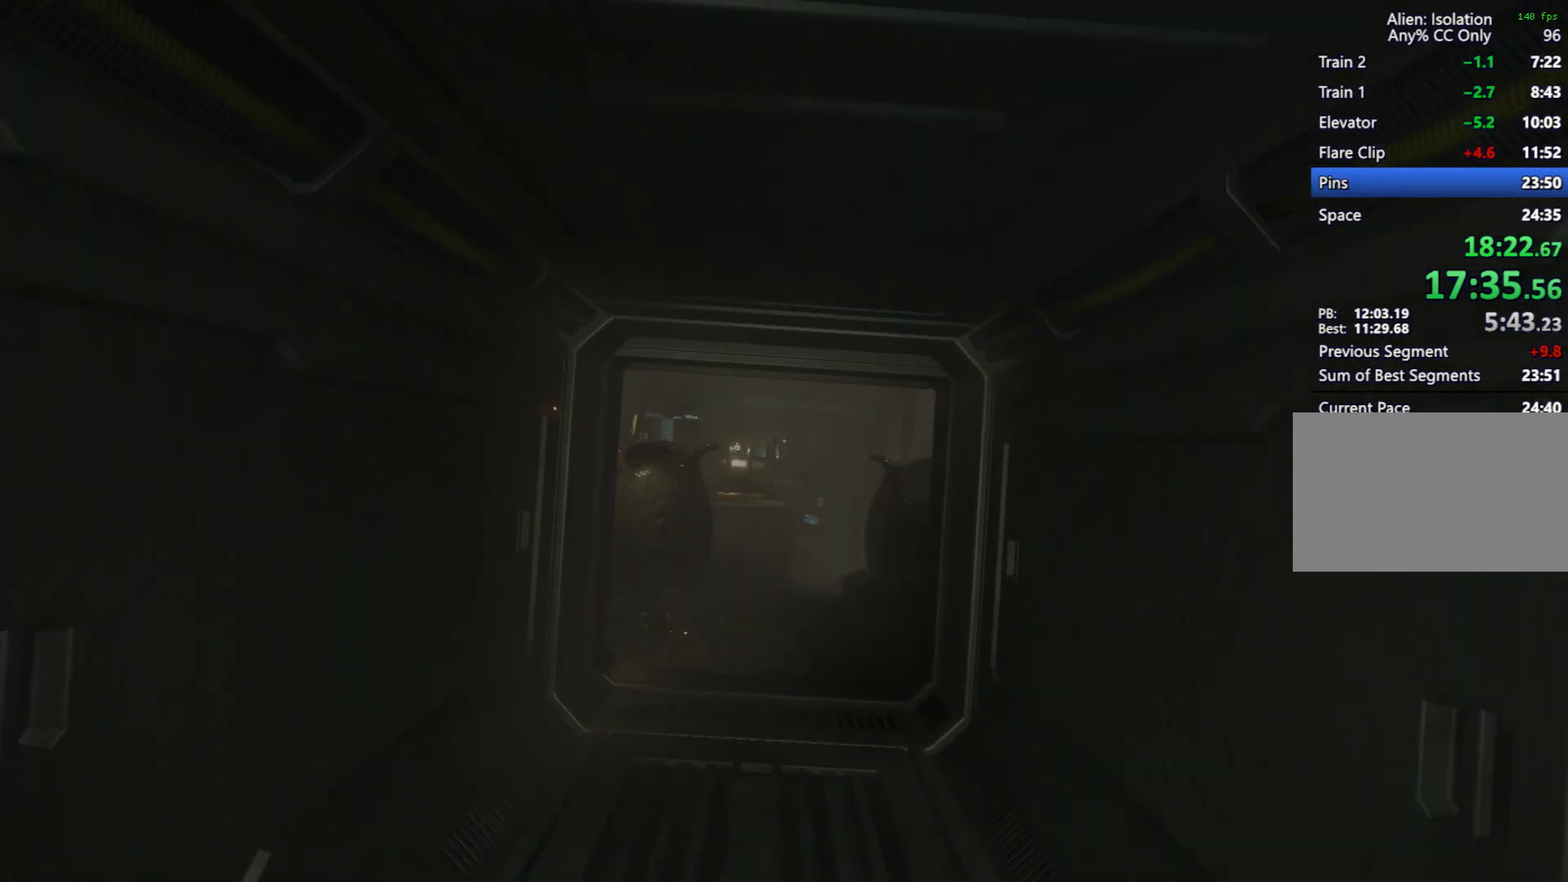
{"keys": ["w"], "mouse": [], "events": []}
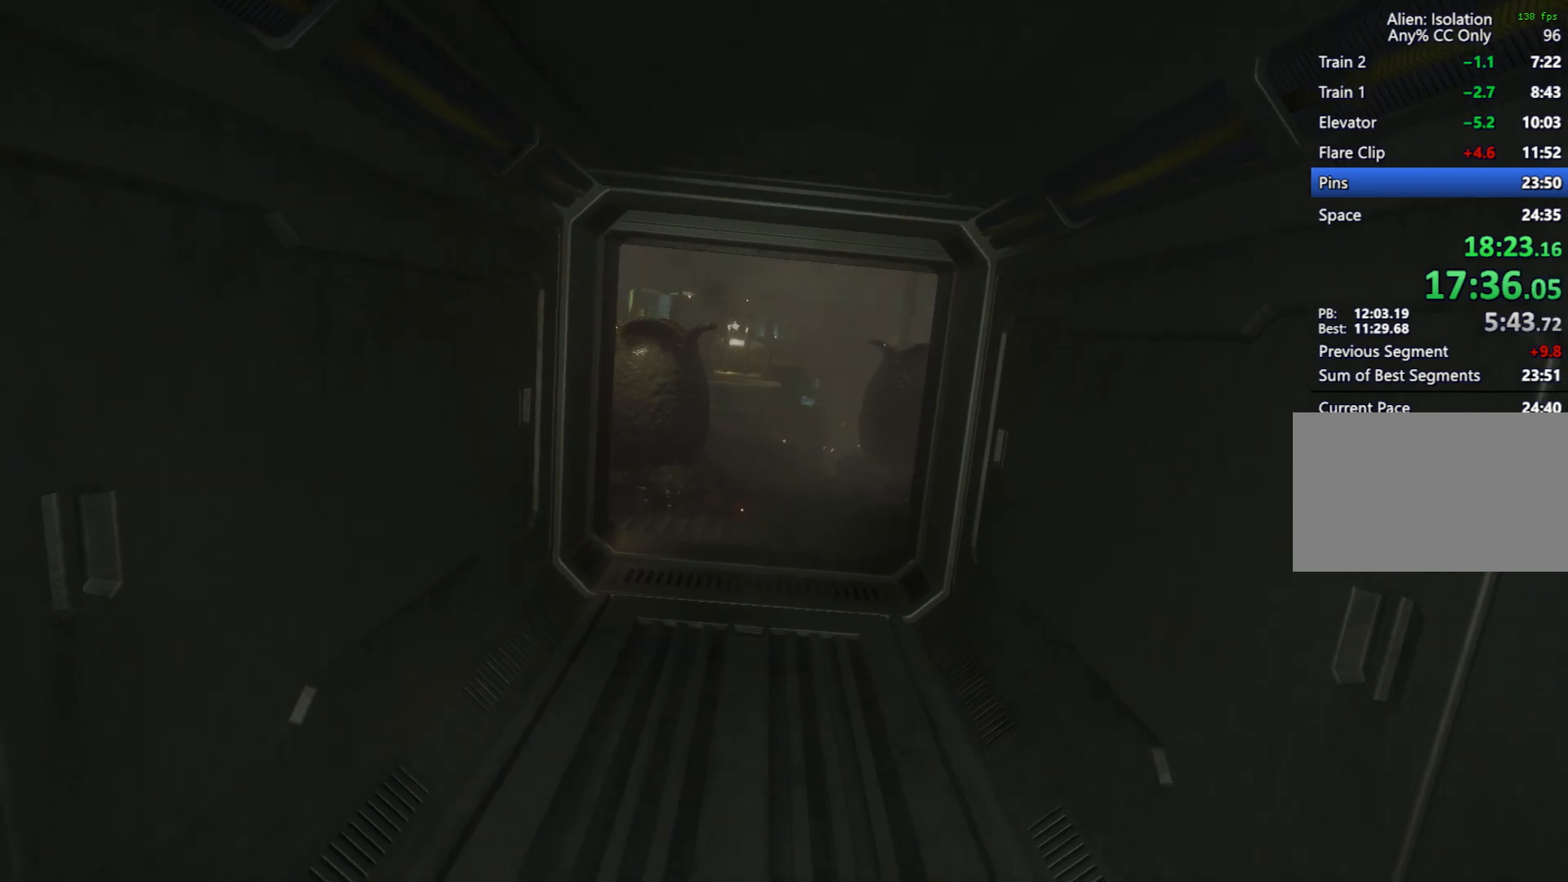
{"keys": ["w"], "mouse": [], "events": [[433, "w", "up"], [483, "w", "down"]]}
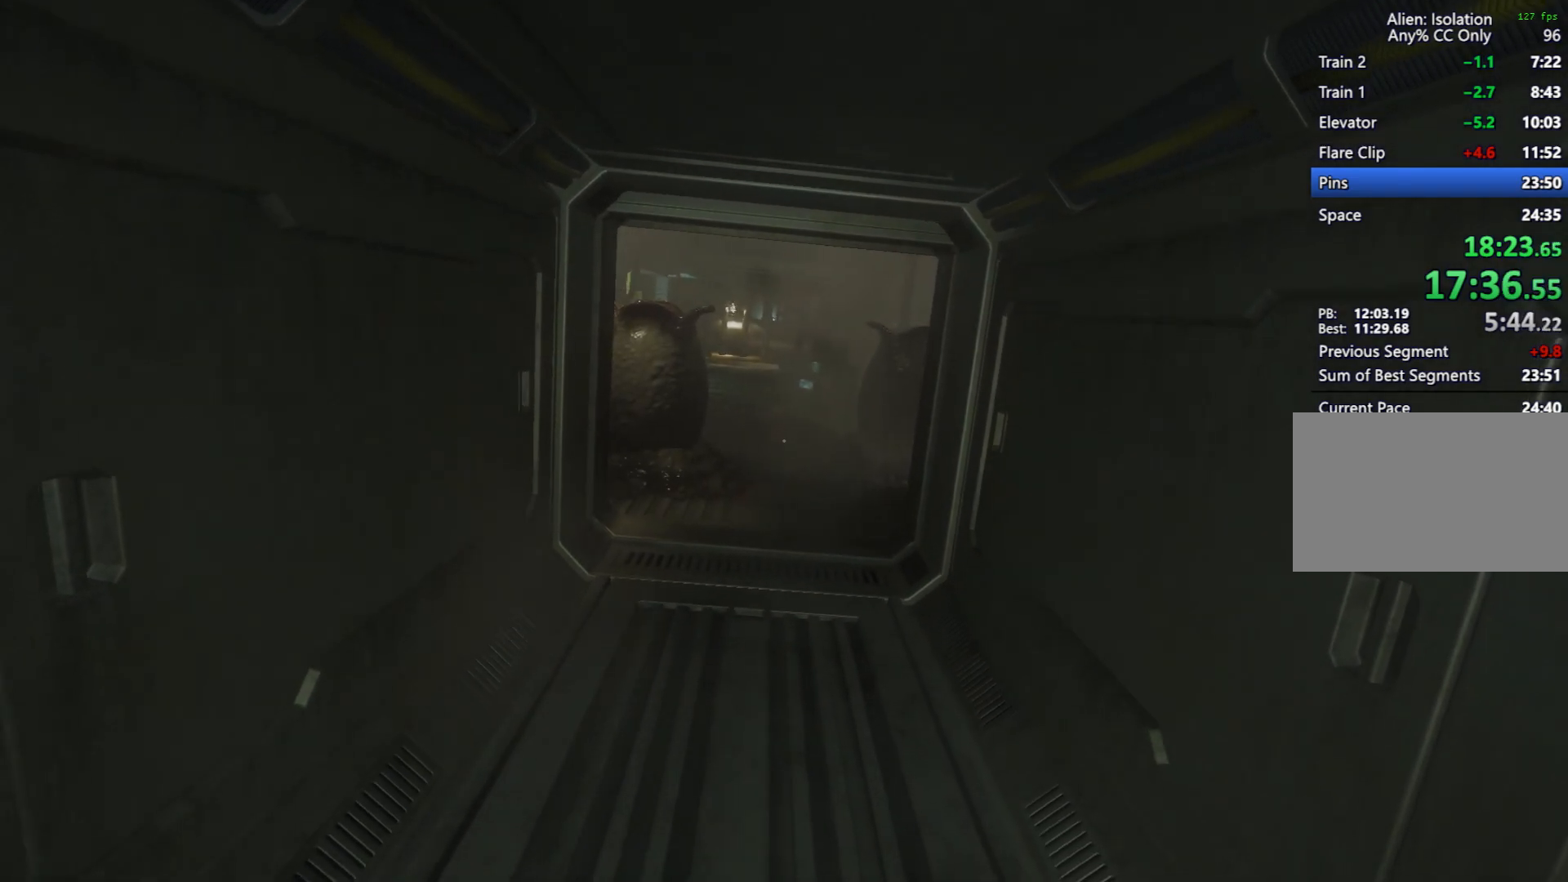
{"keys": ["w"], "mouse": [], "events": []}
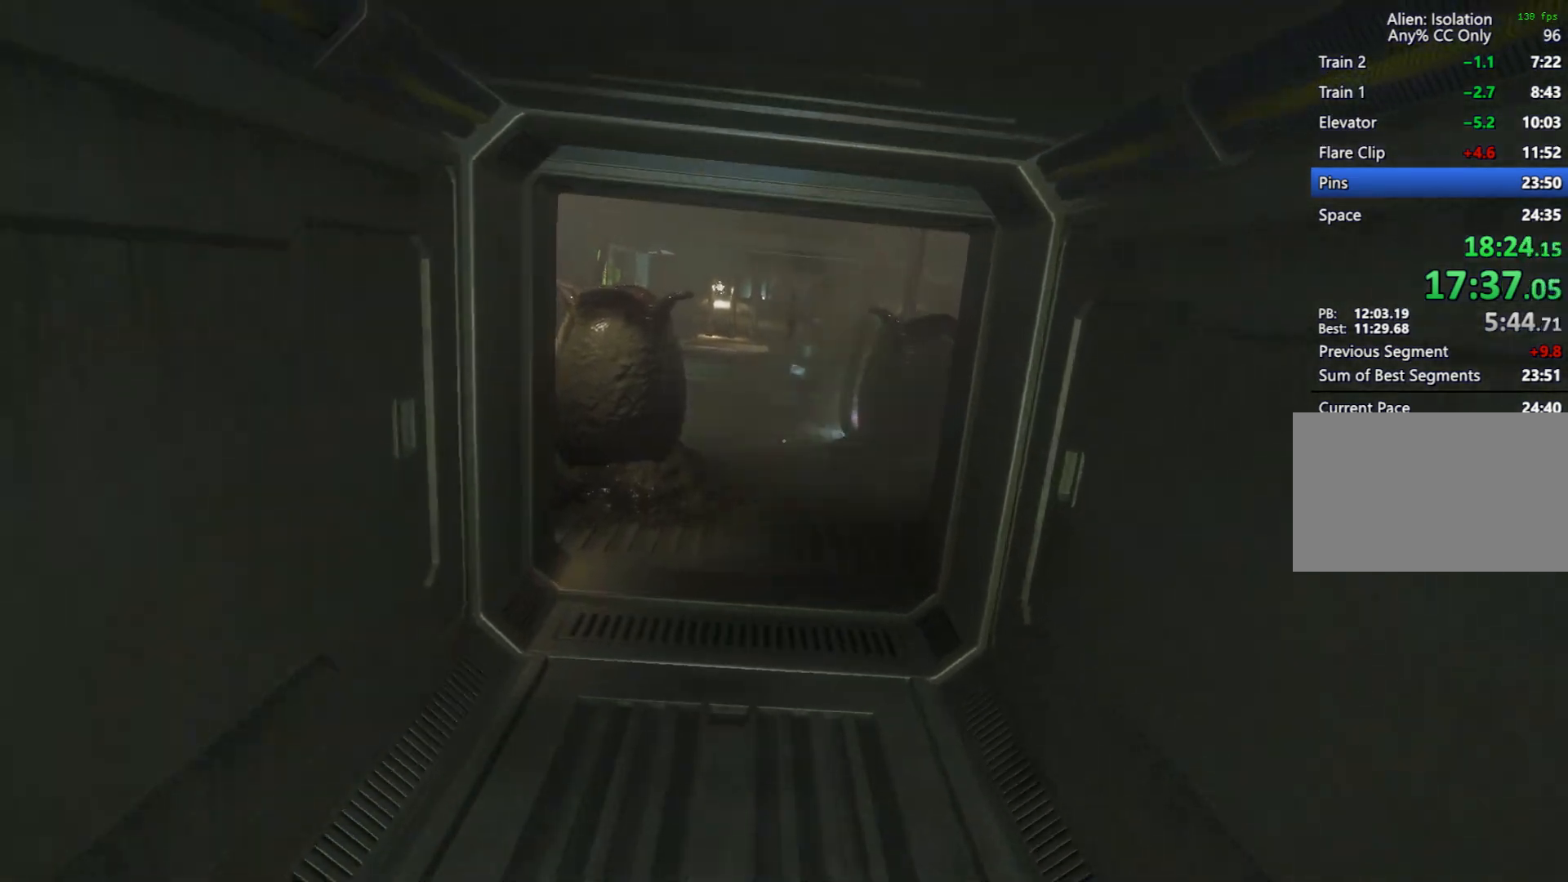
{"keys": ["w"], "mouse": [], "events": [[150, "d", "down"], [233, "d", "up"]]}
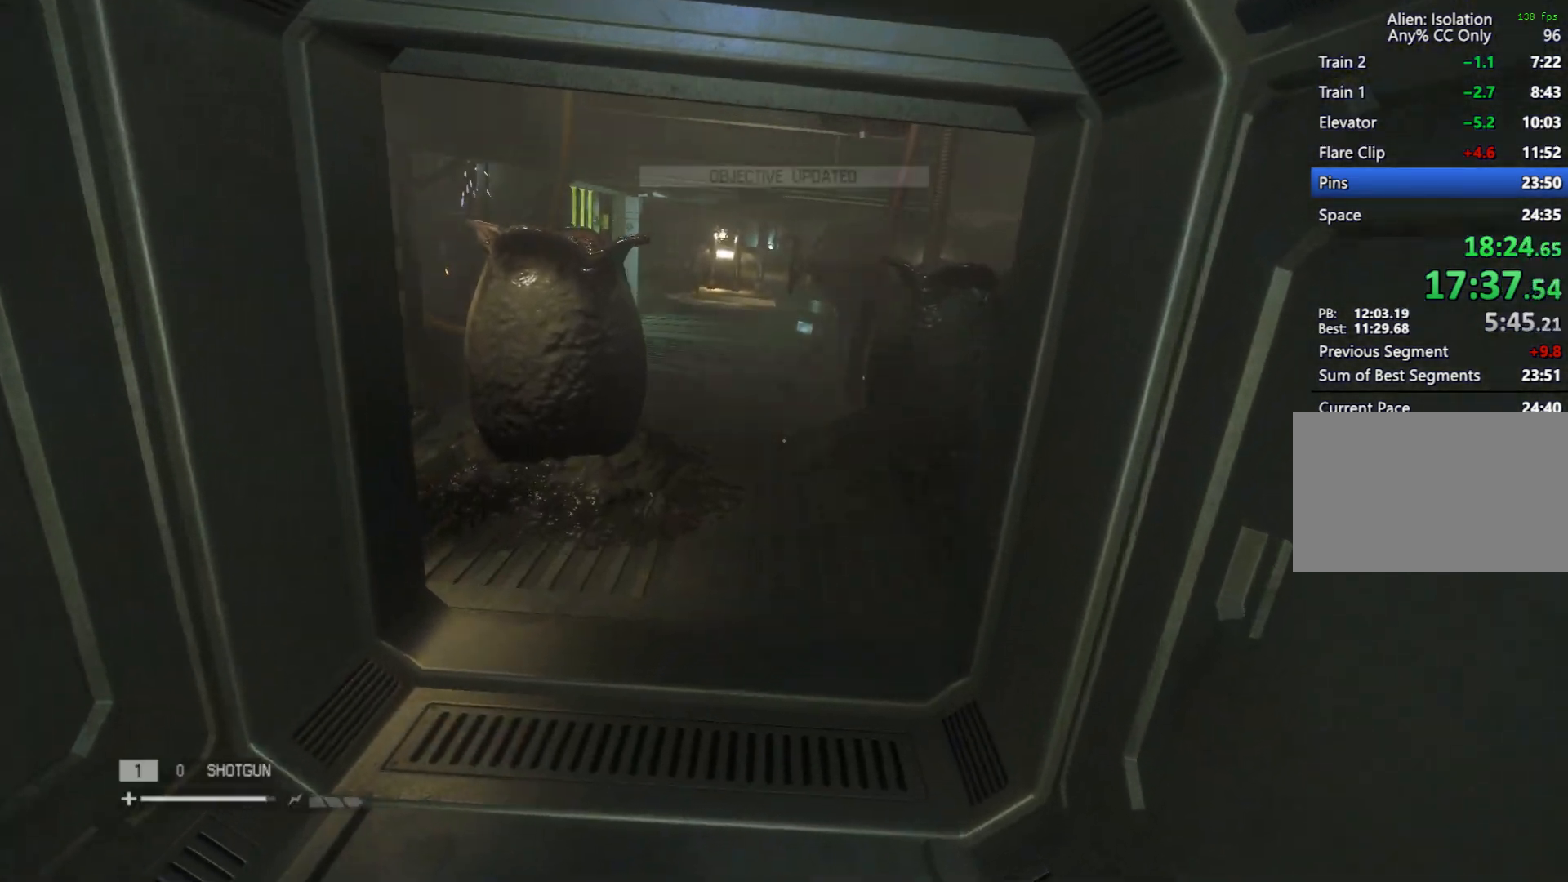
{"keys": ["w"], "mouse": [], "events": []}
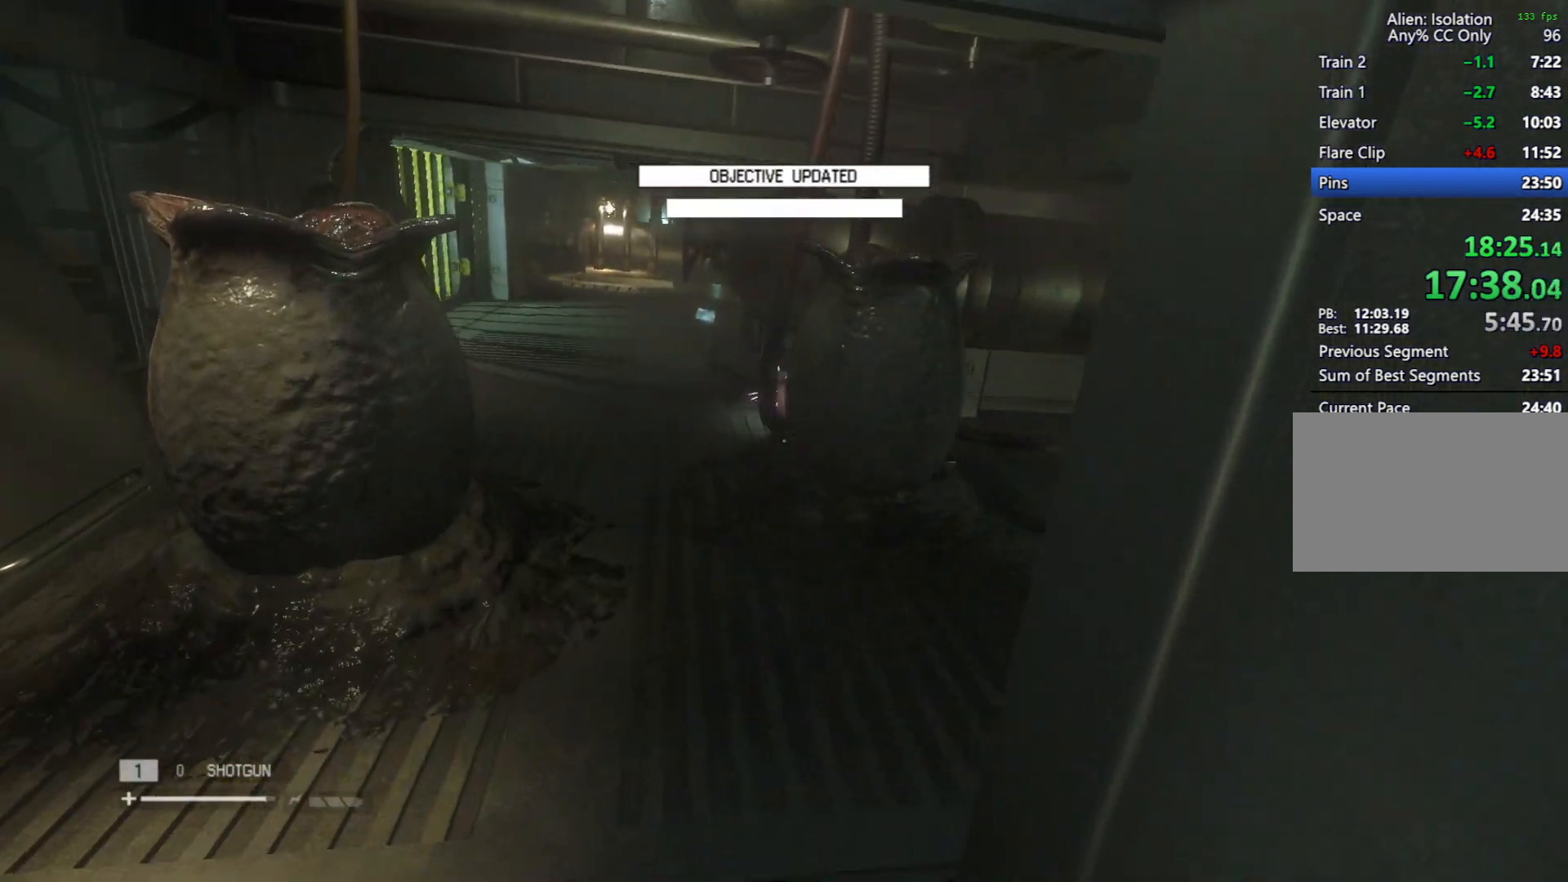
{"keys": ["w"], "mouse": [], "events": []}
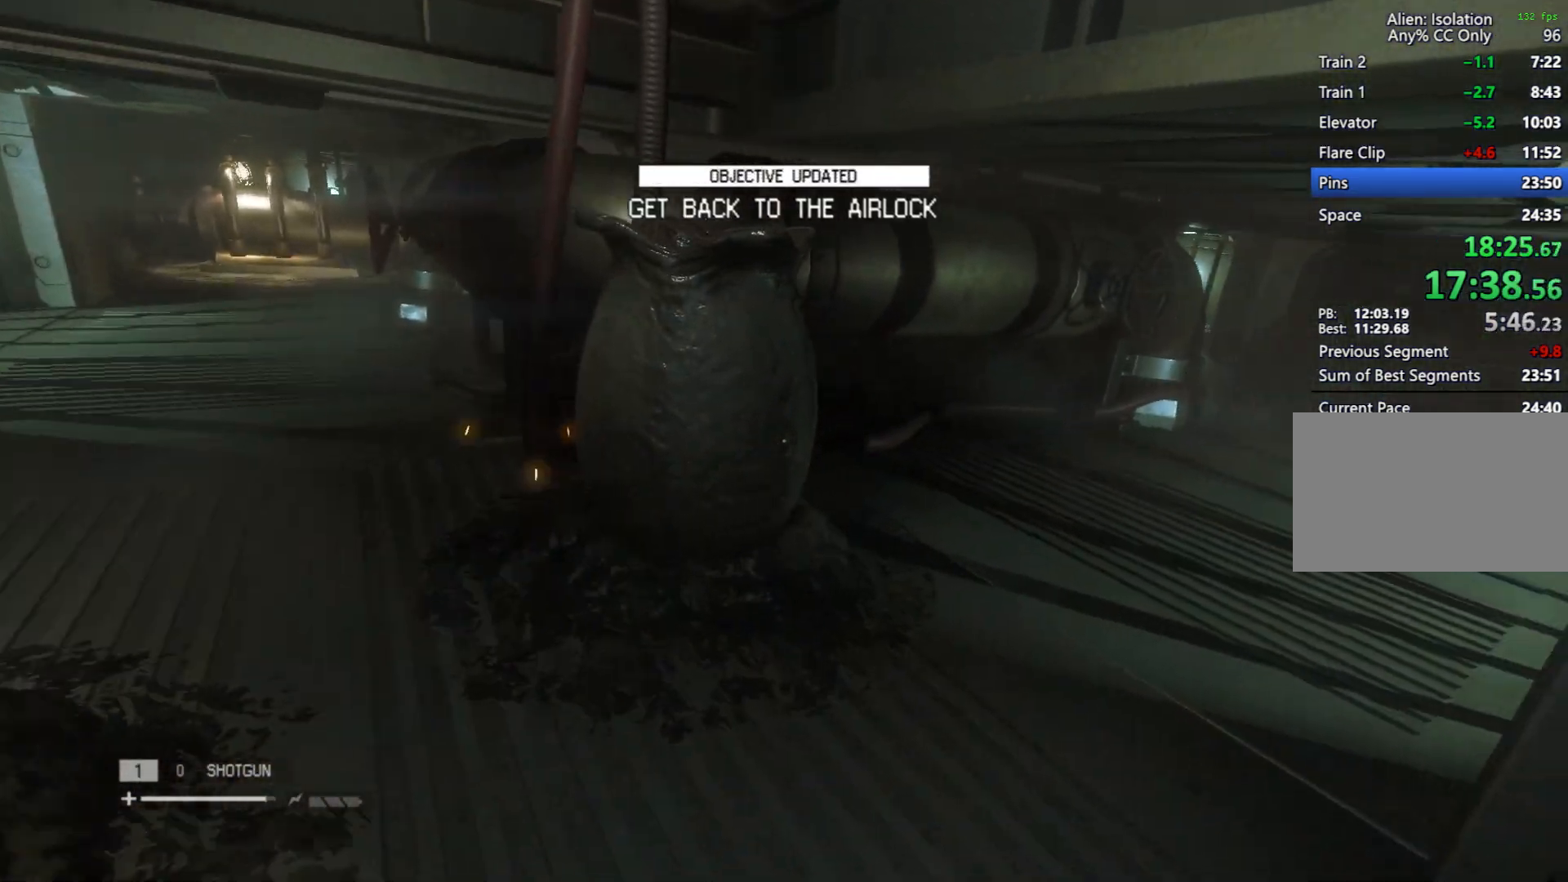
{"keys": ["d", "w"], "mouse": [], "events": [[283, "d", "down"]]}
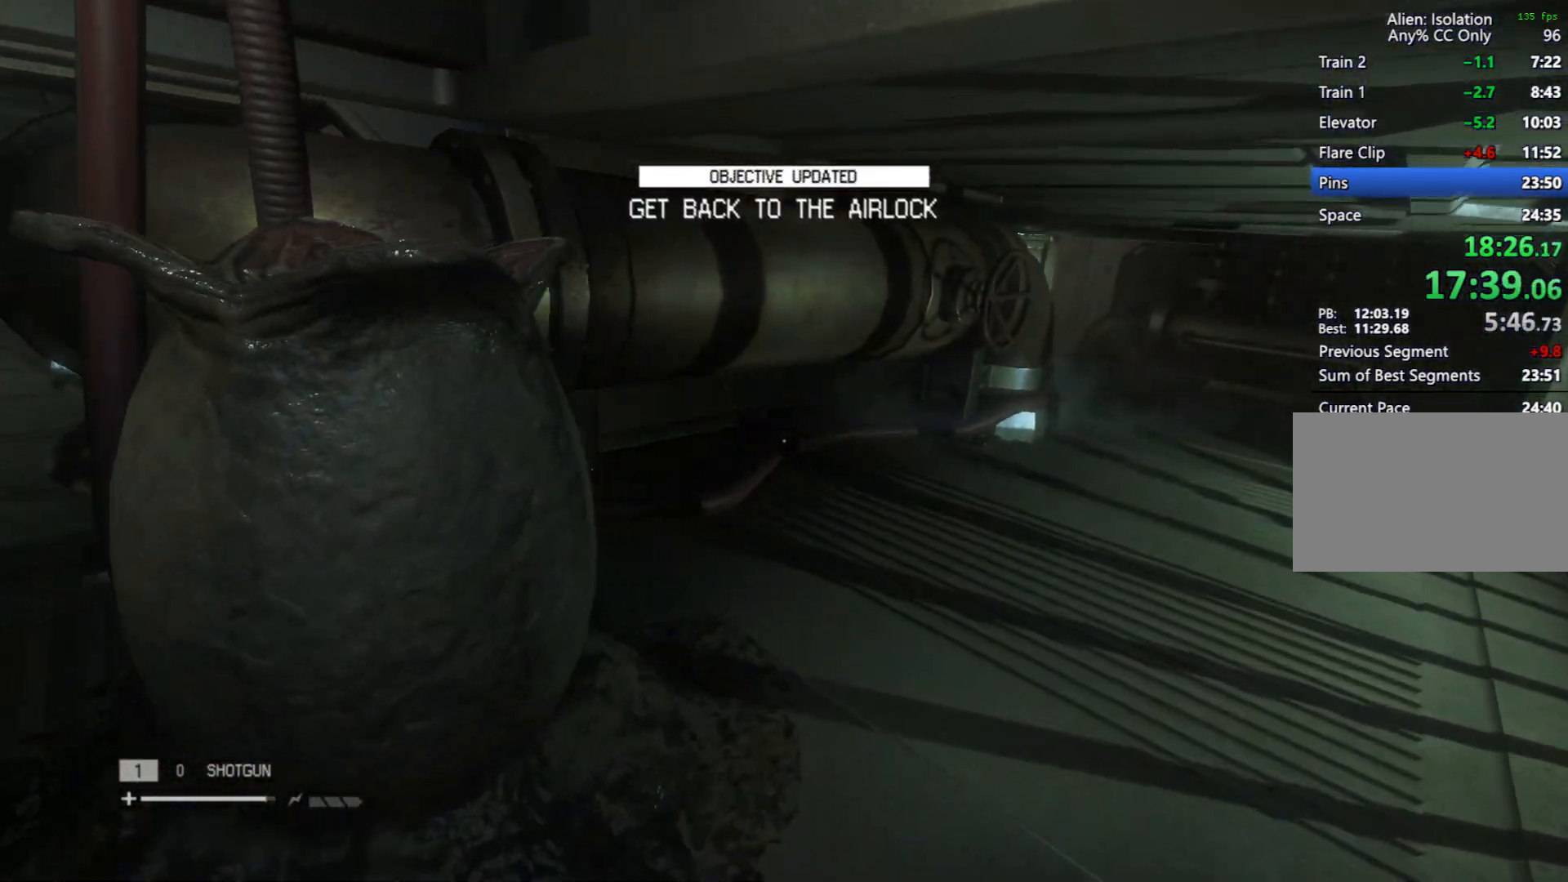
{"keys": ["d", "w"], "mouse": ["right"], "events": [[117, "mouse_right", "down"]]}
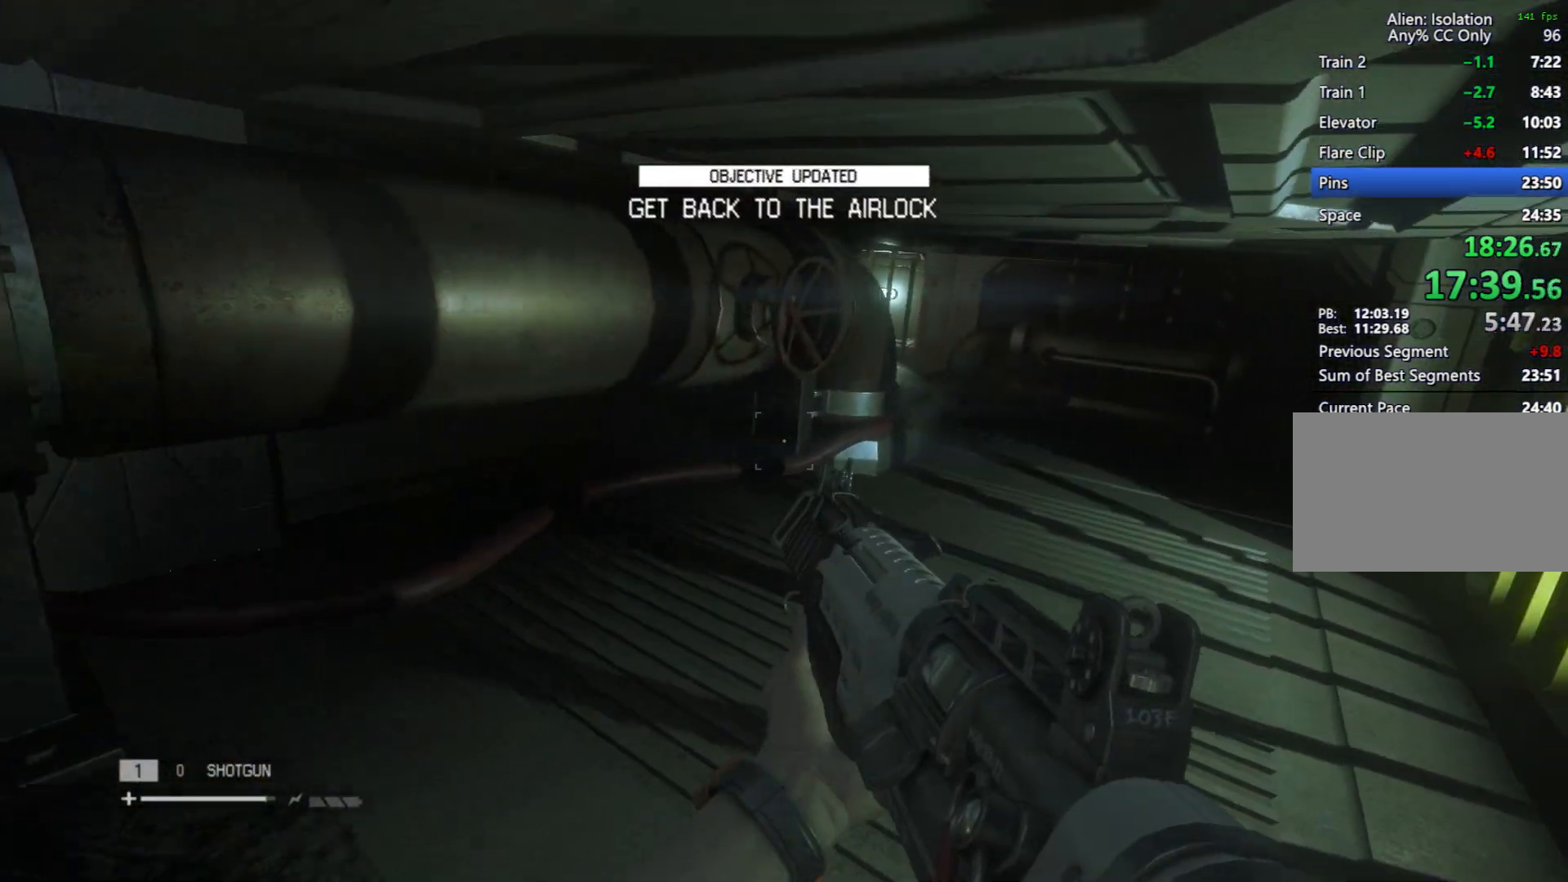
{"keys": ["d", "w"], "mouse": ["right"], "events": []}
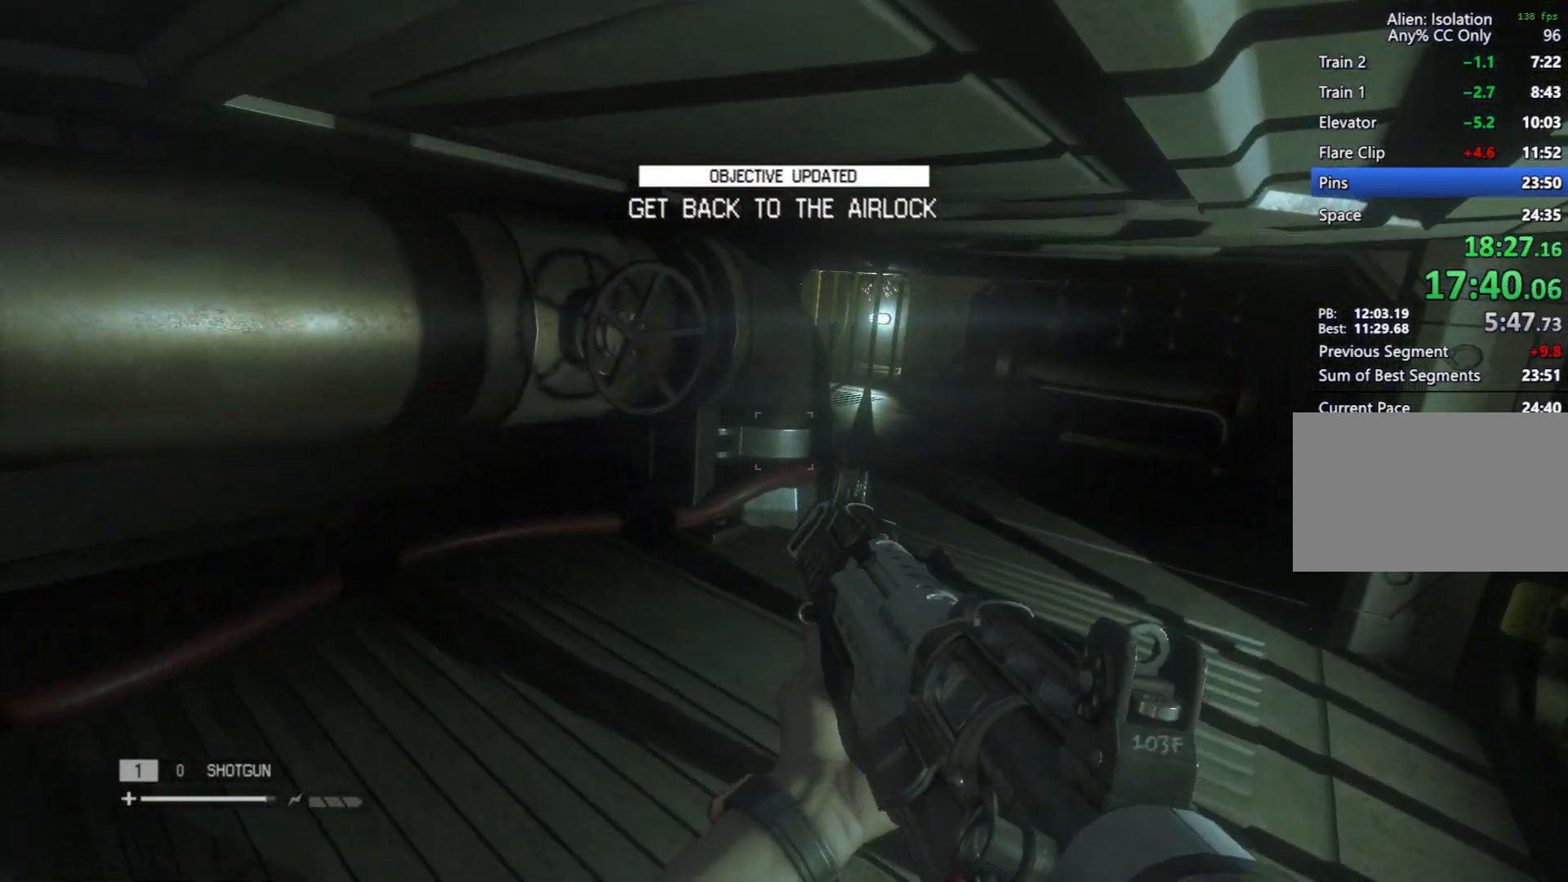
{"keys": ["d"], "mouse": ["right"], "events": [[283, "w", "up"]]}
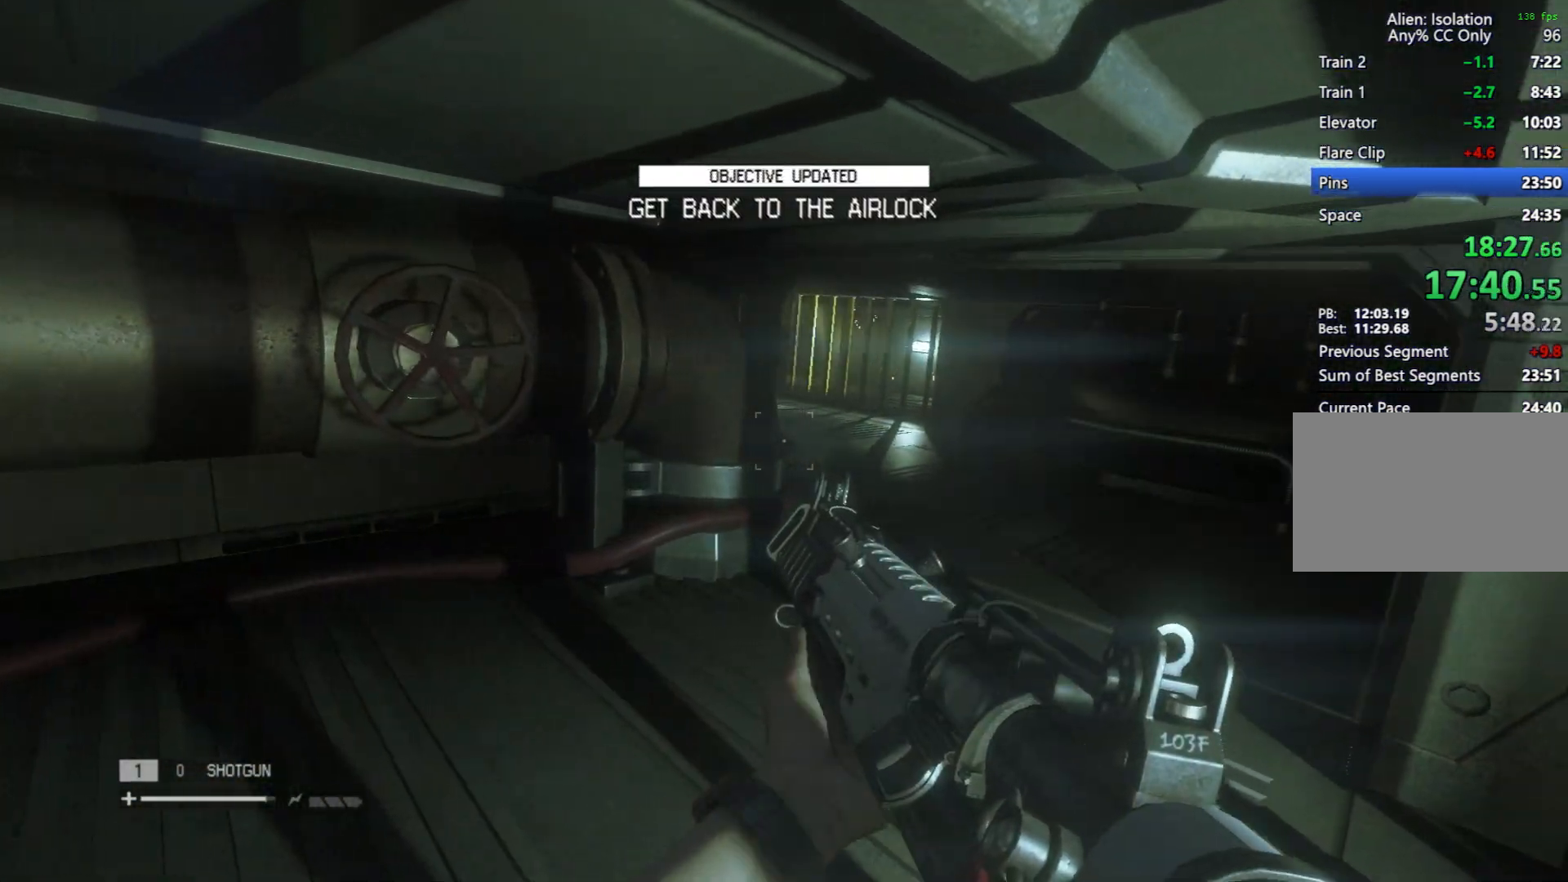
{"keys": ["d"], "mouse": ["right"], "events": []}
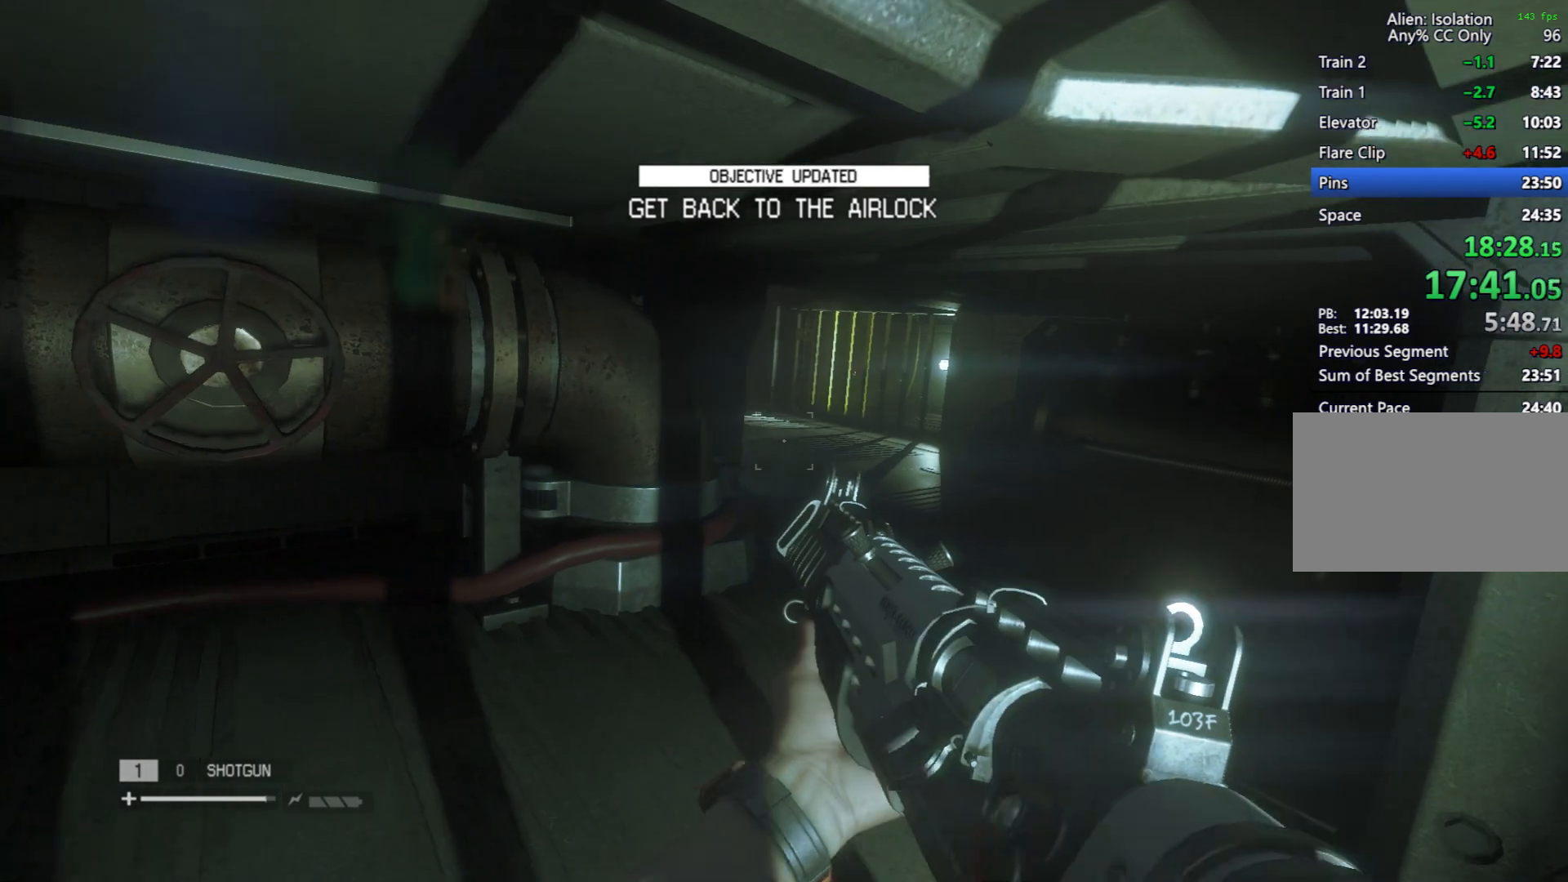
{"keys": [], "mouse": ["right"], "events": [[83, "d", "up"]]}
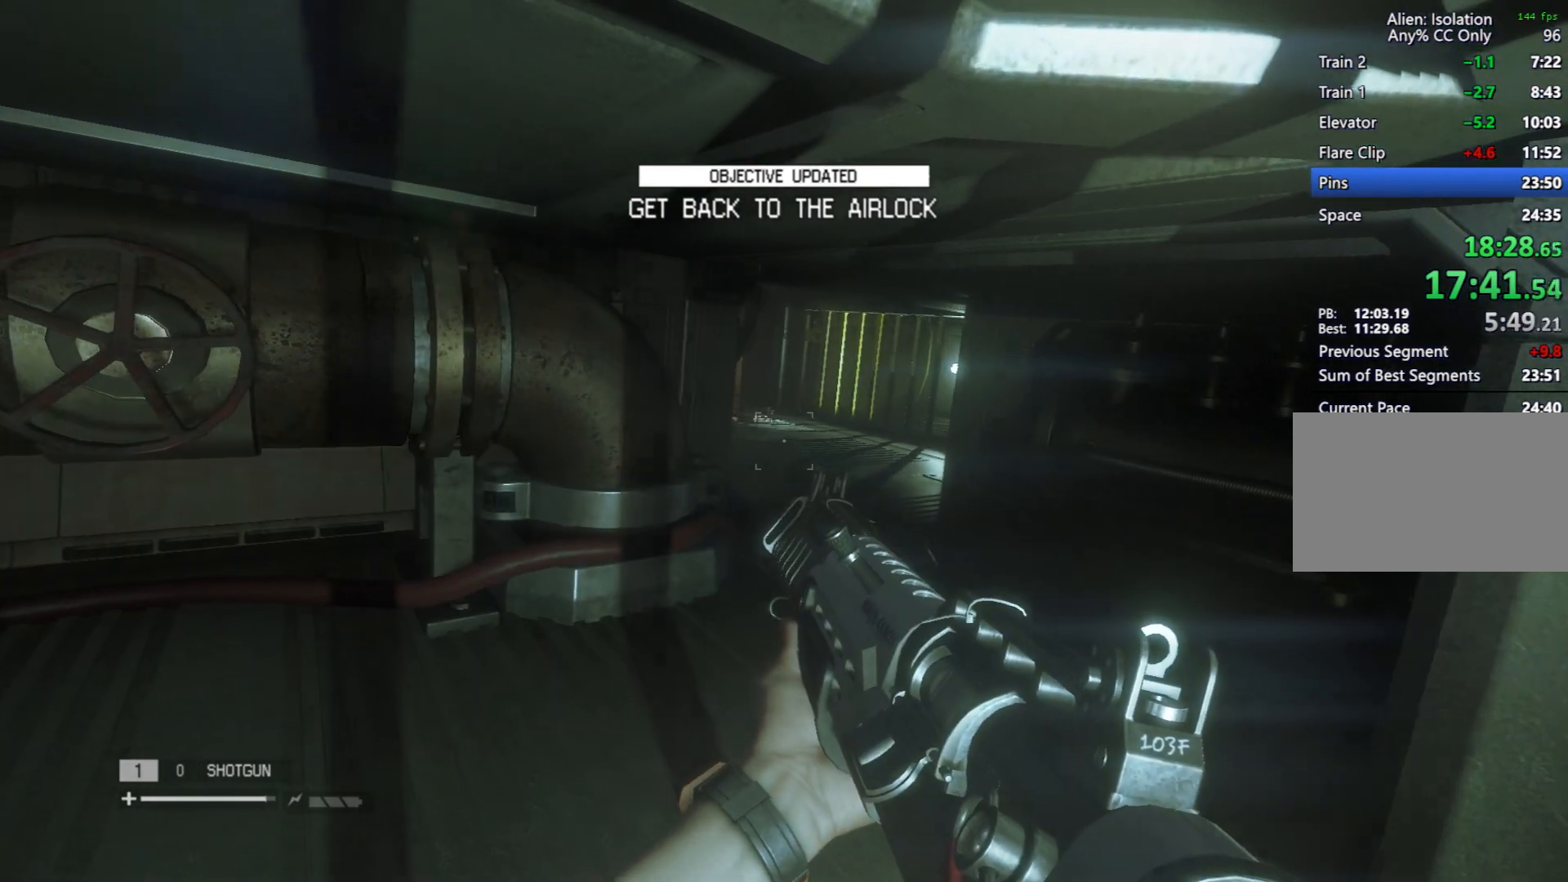
{"keys": [], "mouse": ["right"], "events": []}
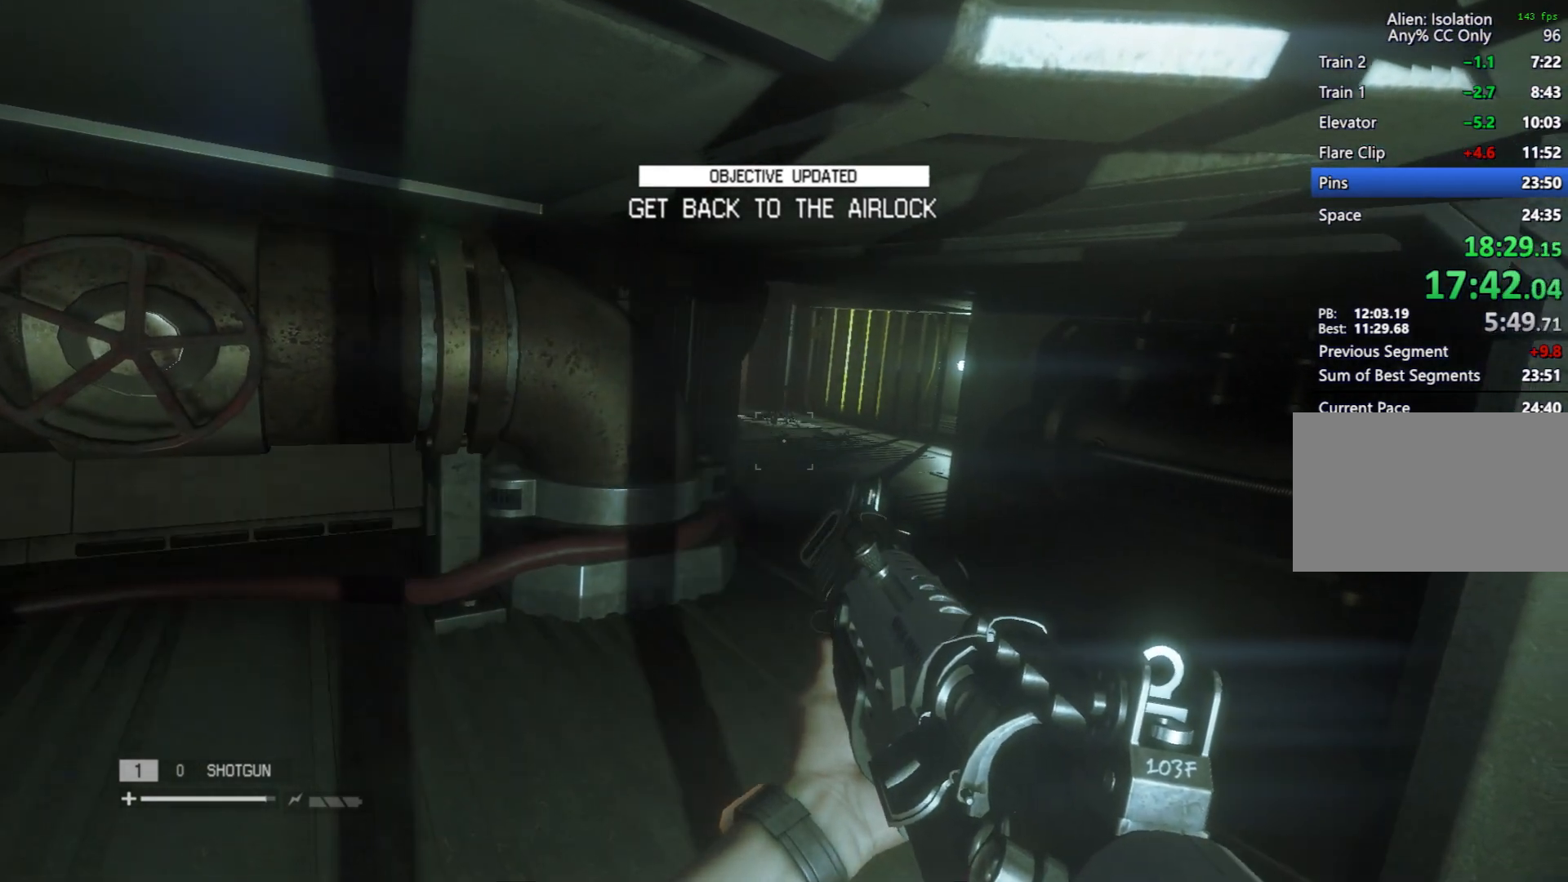
{"keys": [], "mouse": ["right"], "events": []}
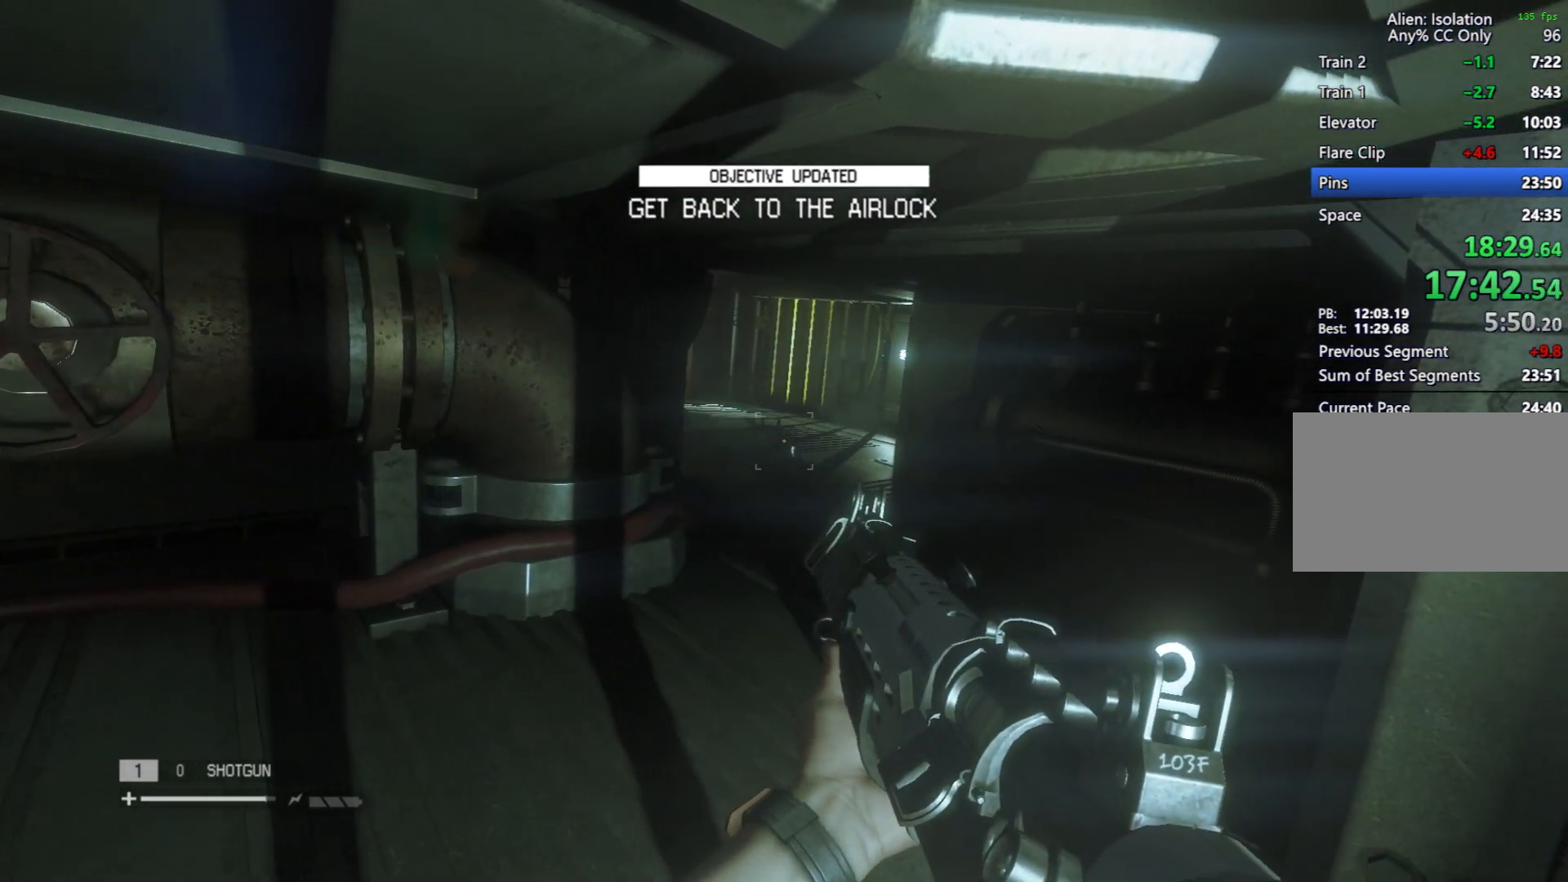
{"keys": [], "mouse": ["right"], "events": [[167, "mouse_left", "down"], [317, "mouse_left", "up"]]}
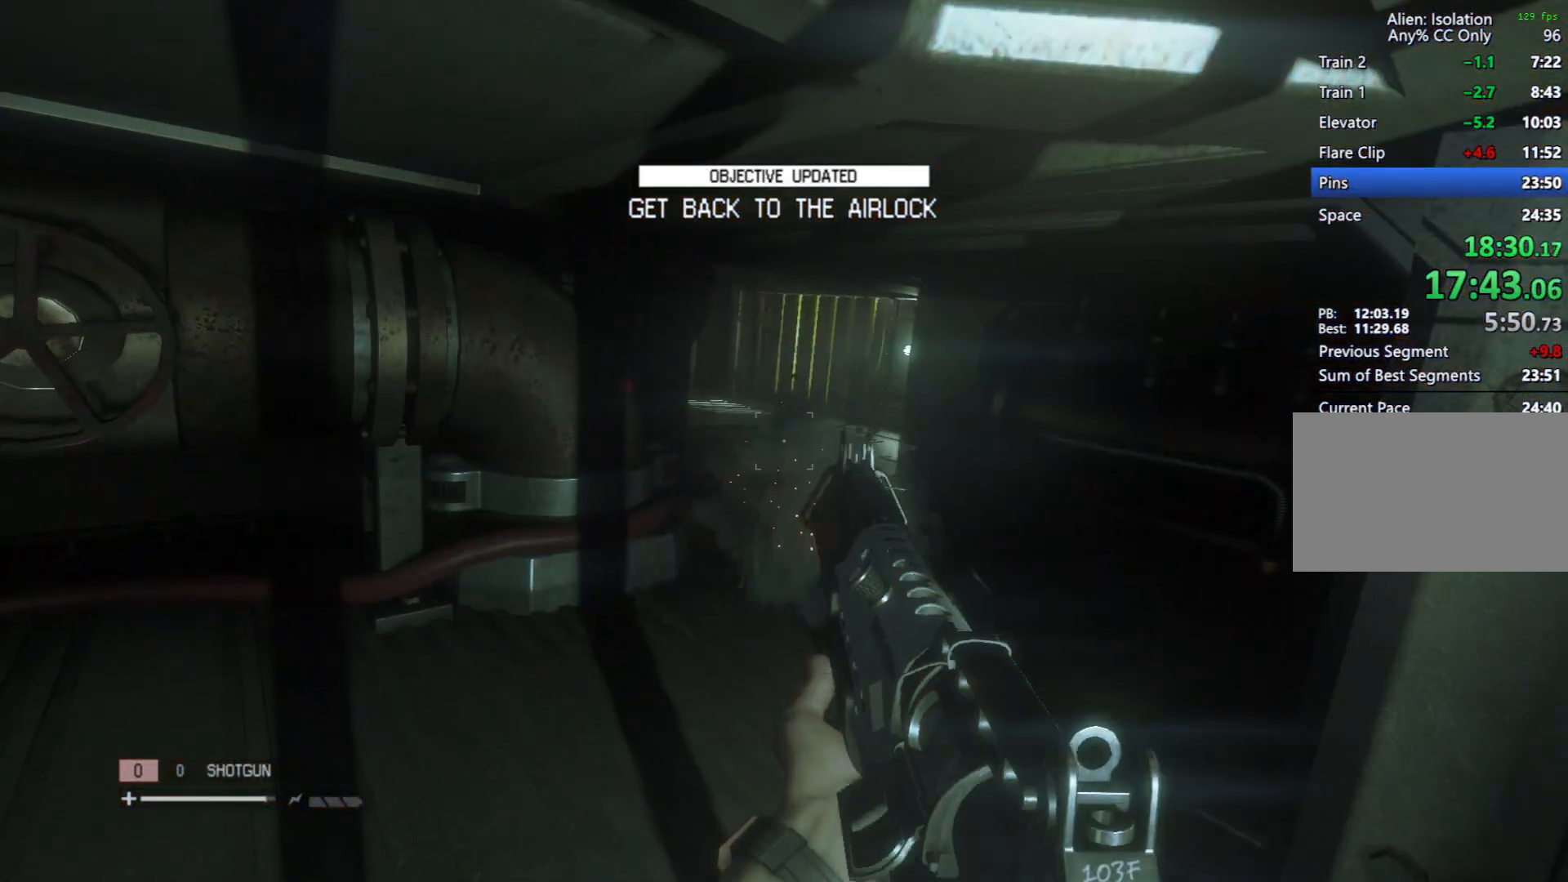
{"keys": [], "mouse": [], "events": [[100, "mouse_right", "up"], [100, "w", "down"], [467, "w", "up"]]}
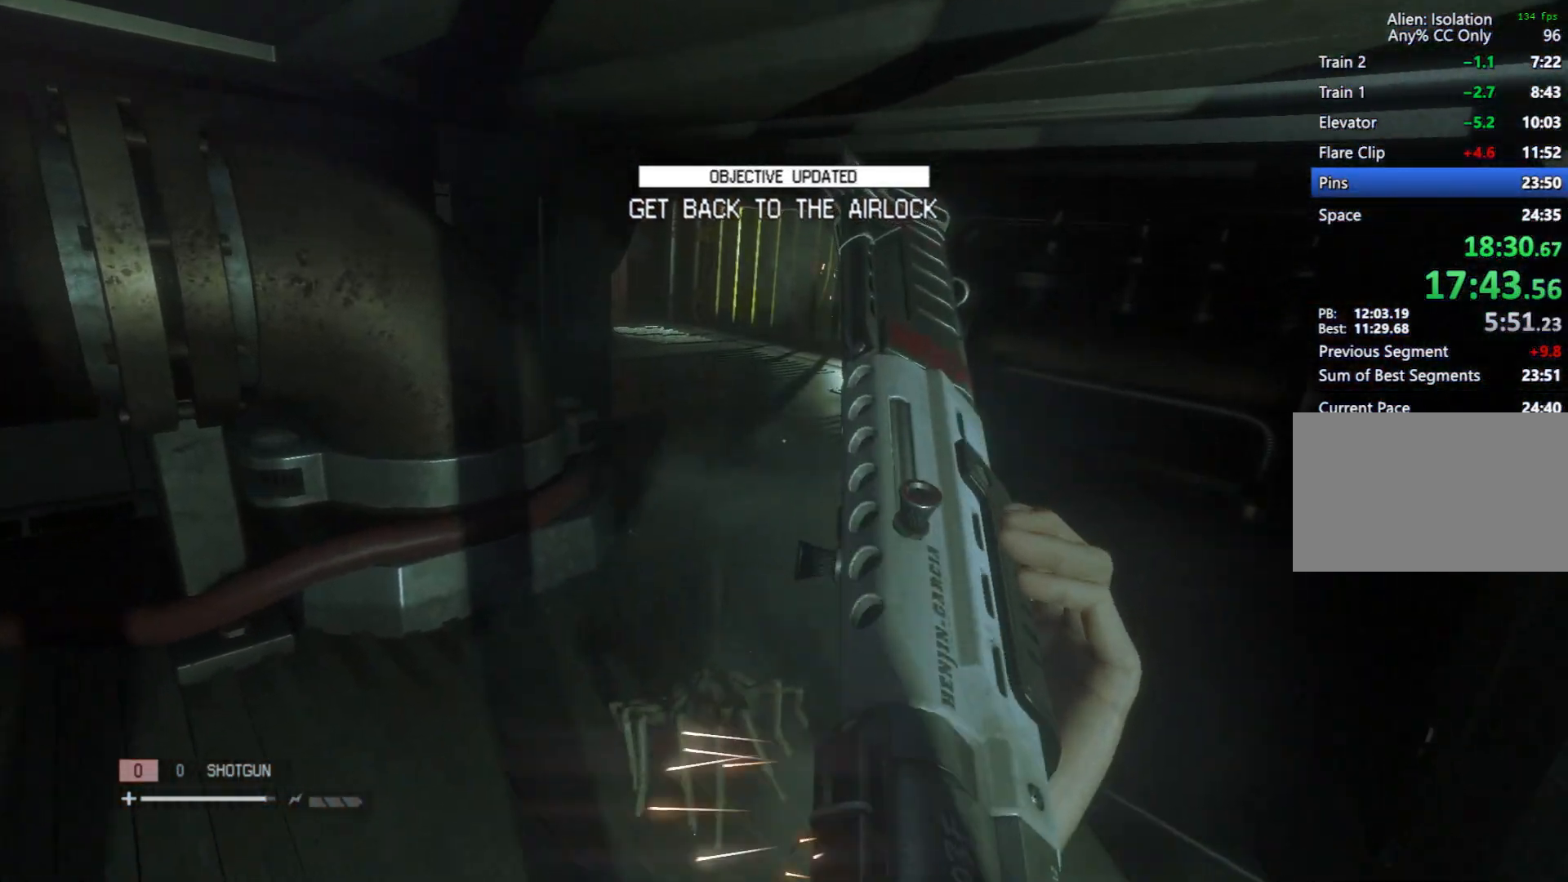
{"keys": [], "mouse": [], "events": []}
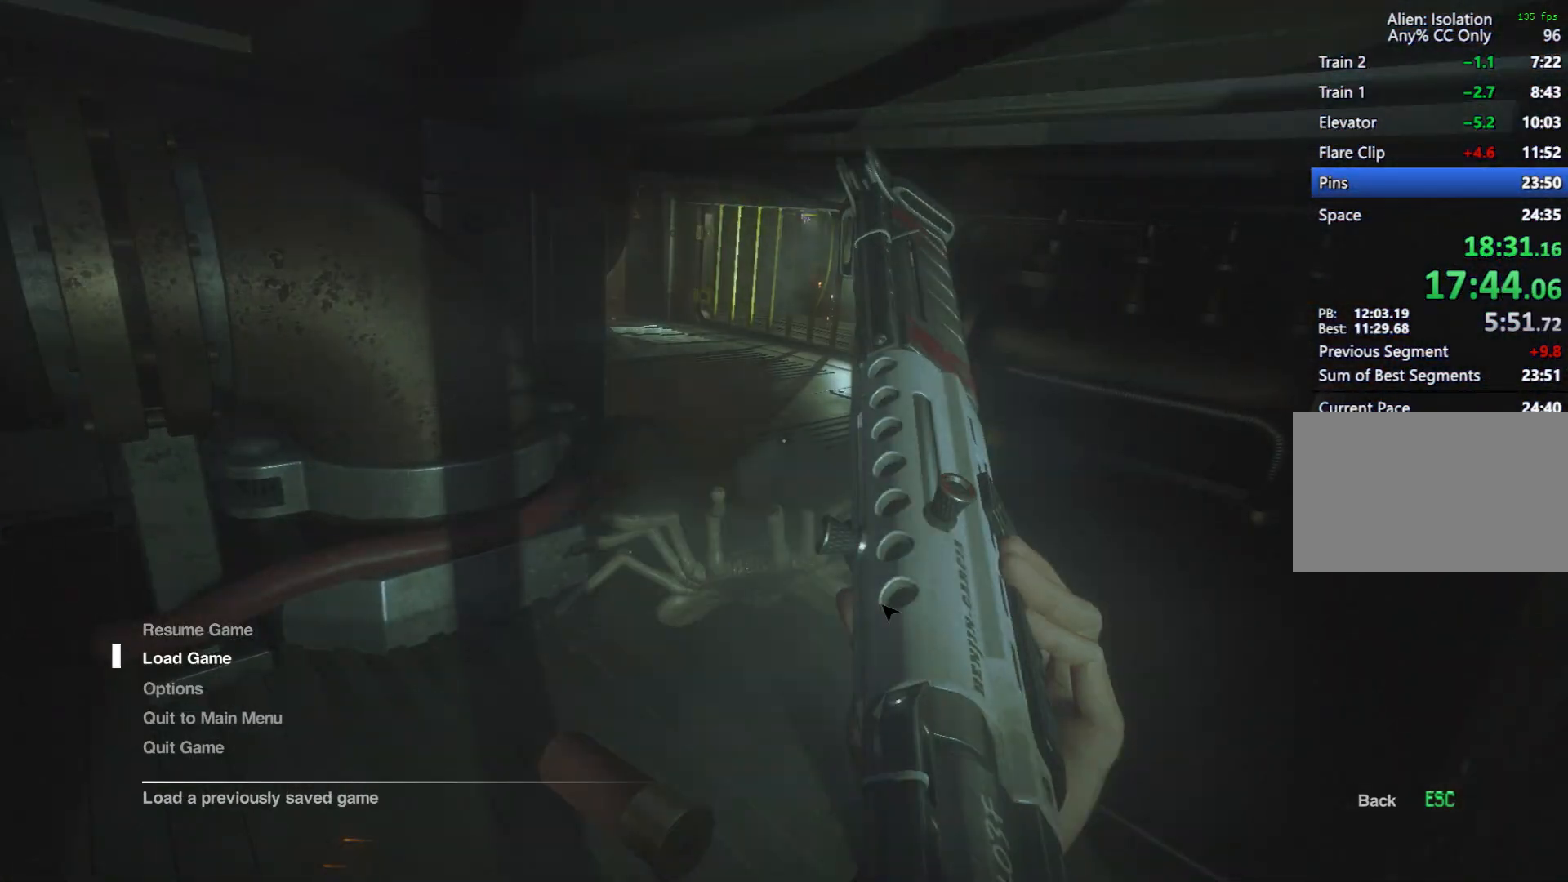
{"keys": [], "mouse": [], "events": []}
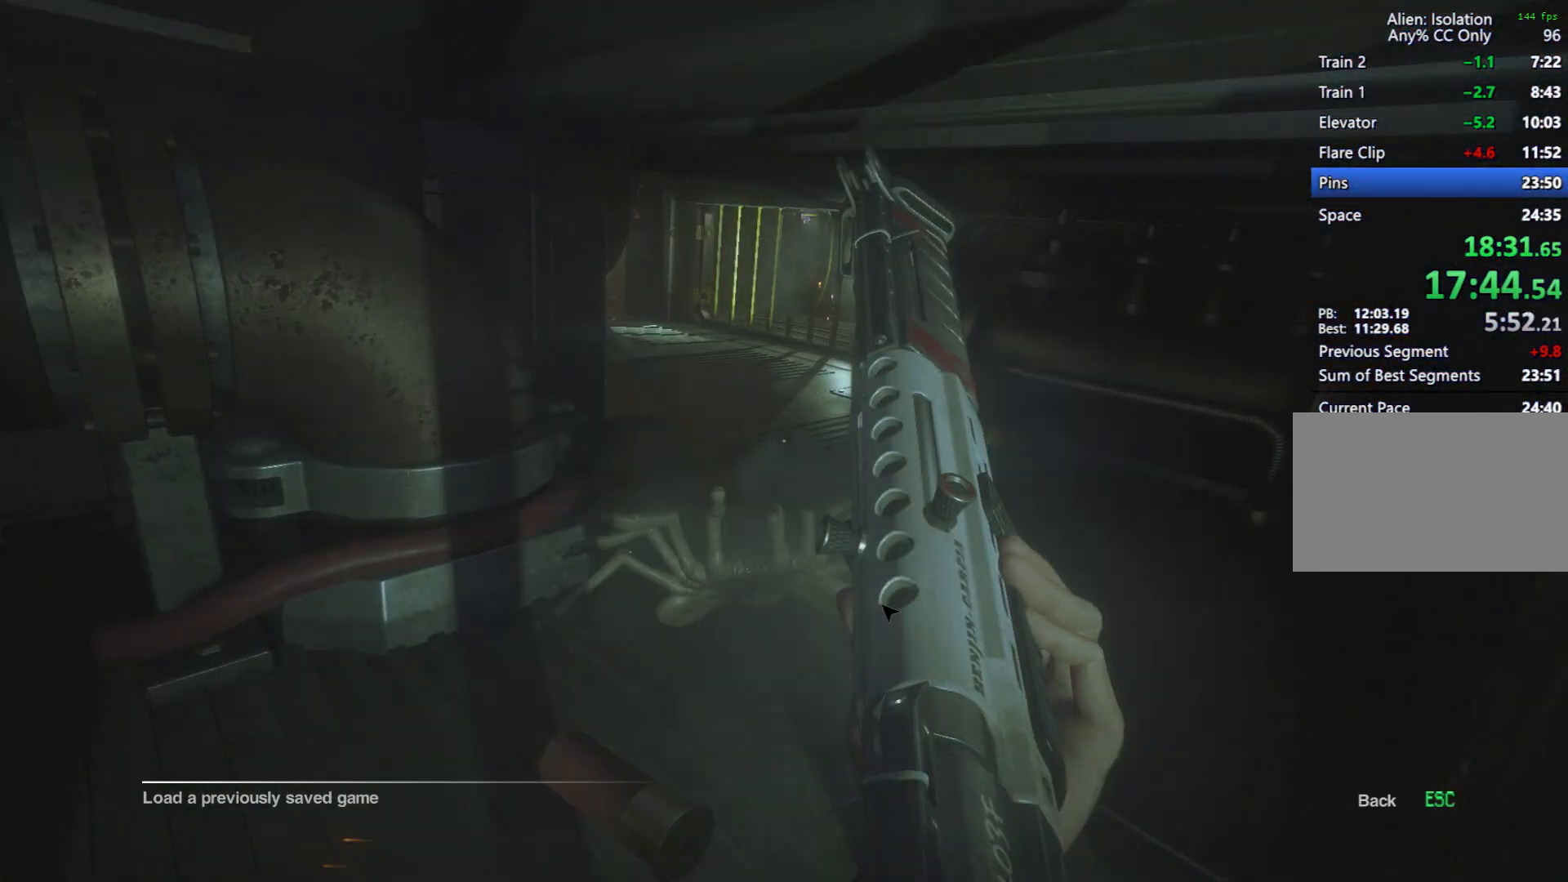
{"keys": [], "mouse": [], "events": []}
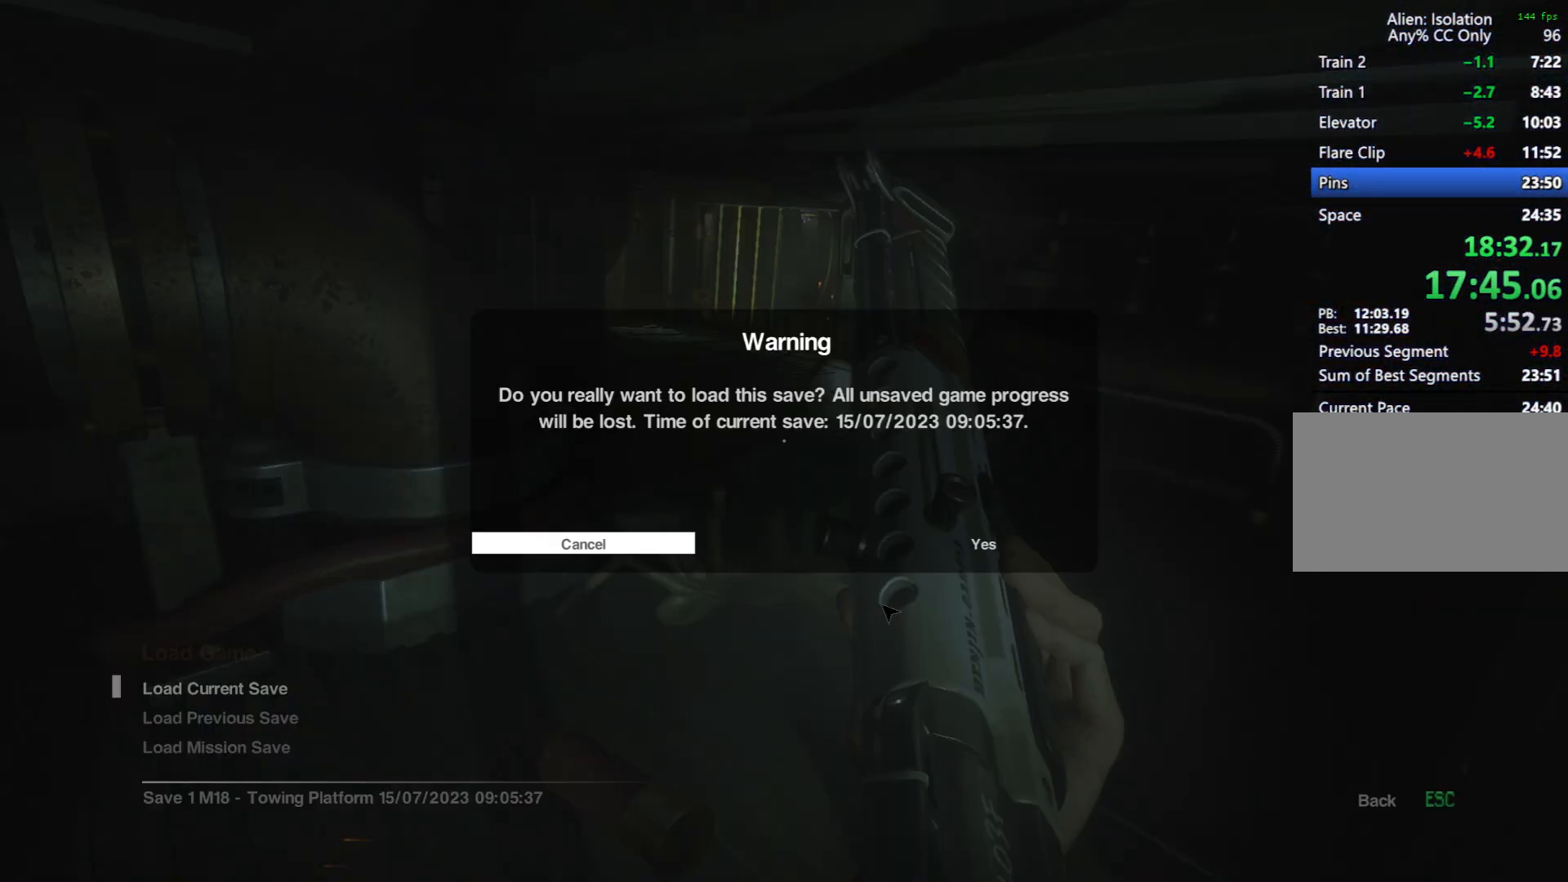
{"keys": [], "mouse": [], "events": []}
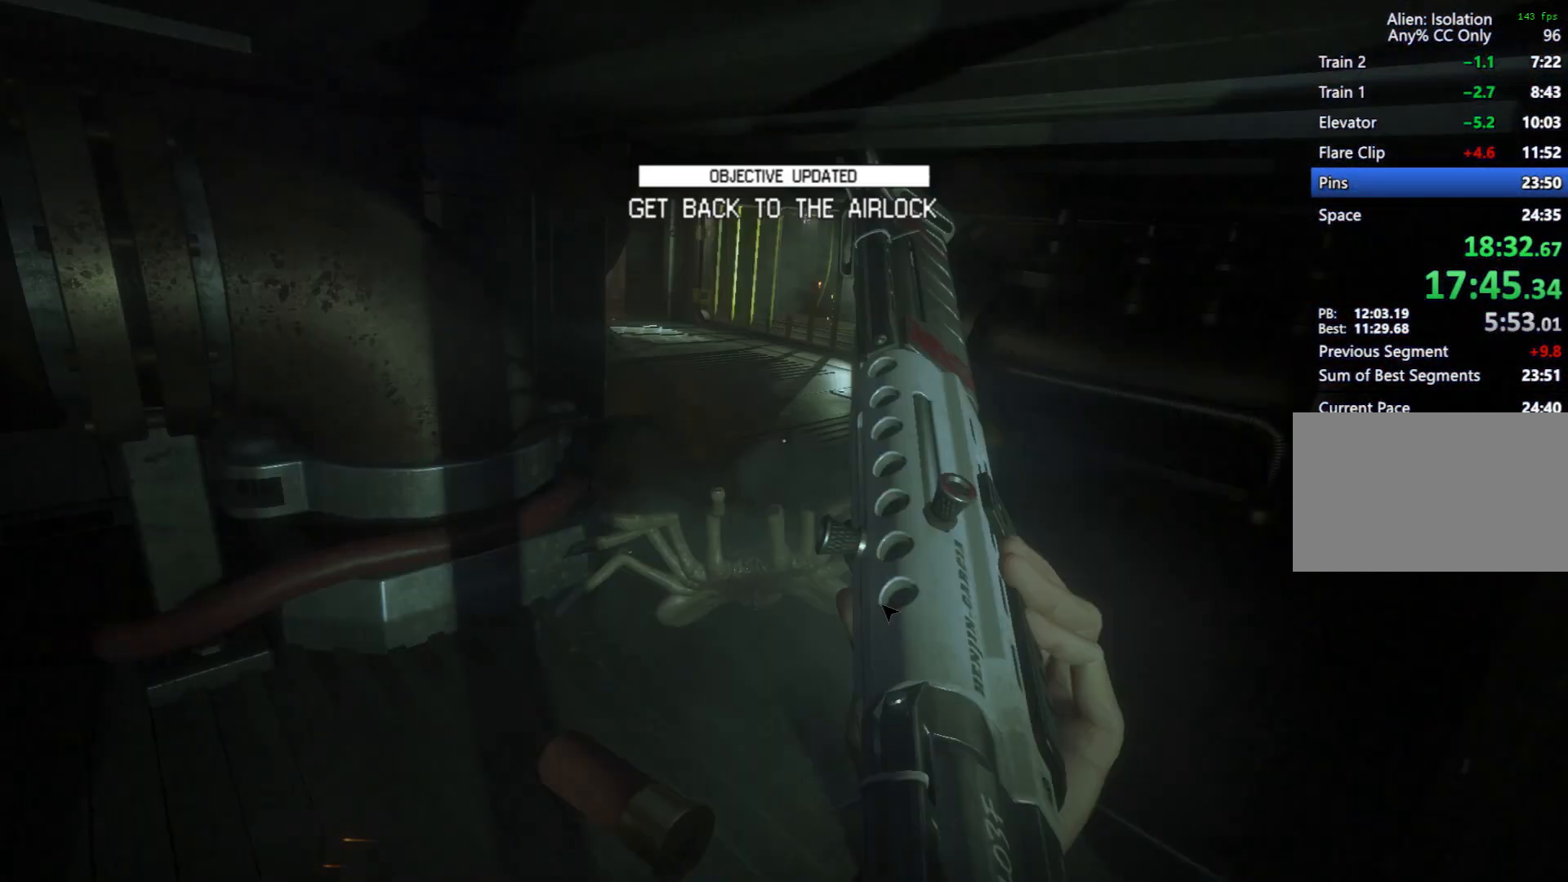
{"keys": [], "mouse": [], "events": []}
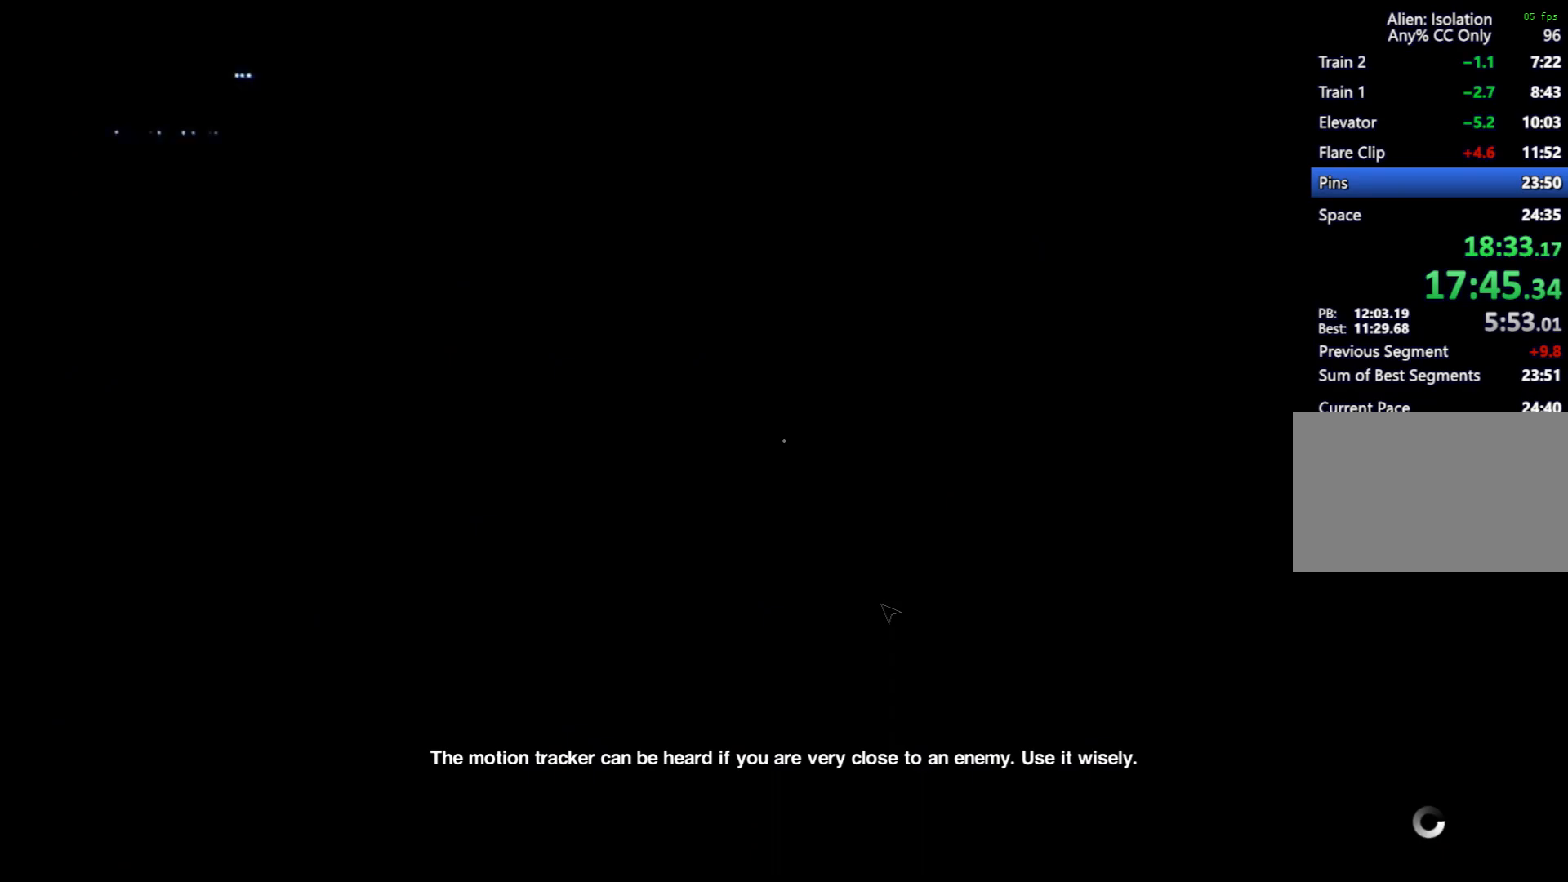
{"keys": [], "mouse": [], "events": []}
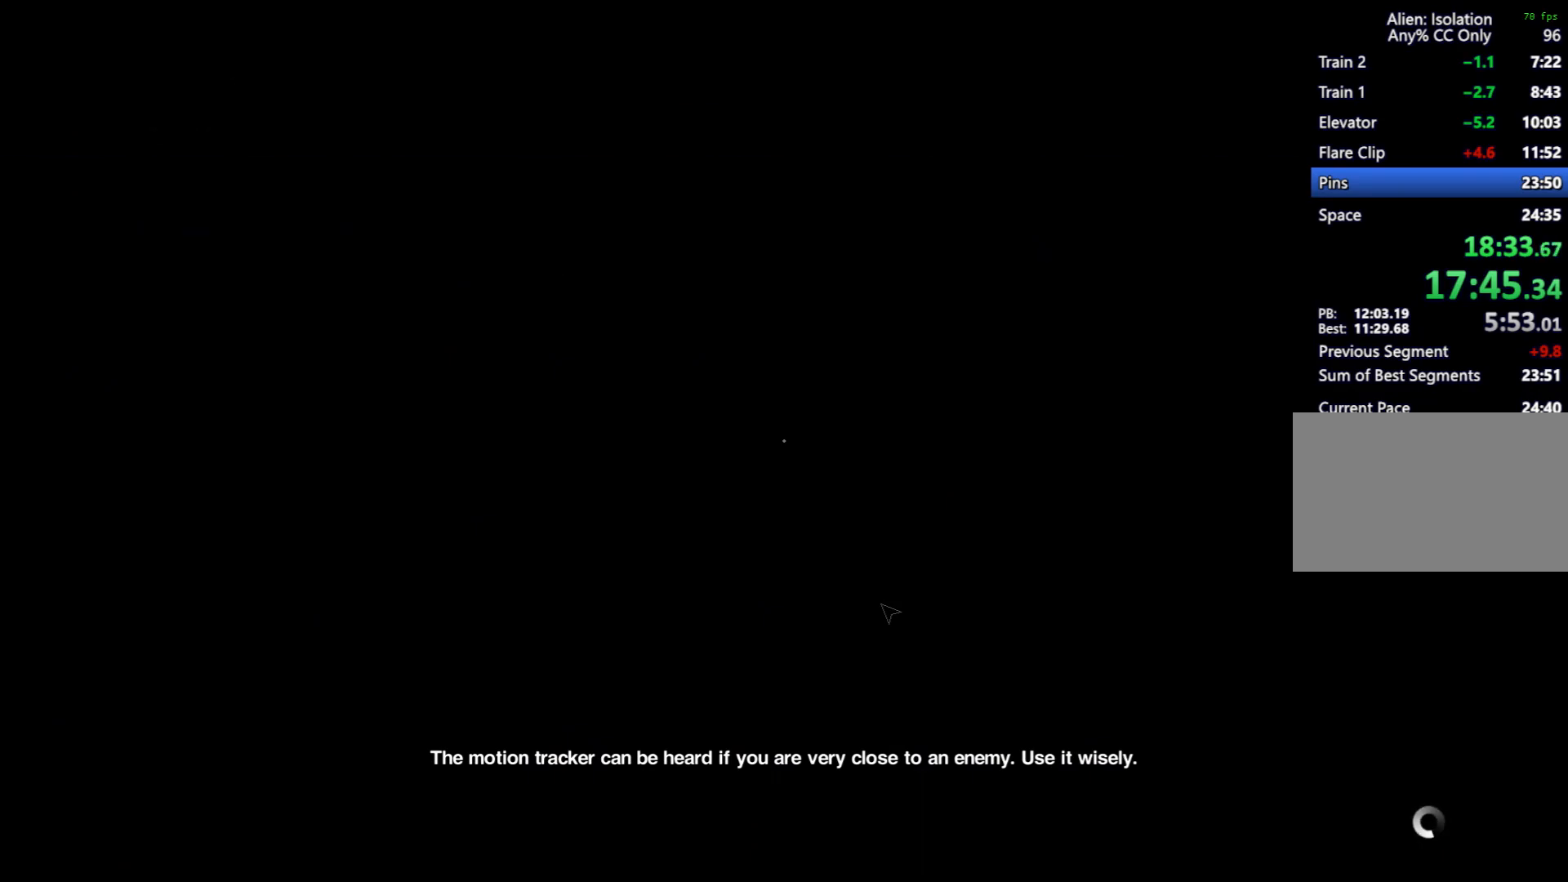
{"keys": [], "mouse": [], "events": []}
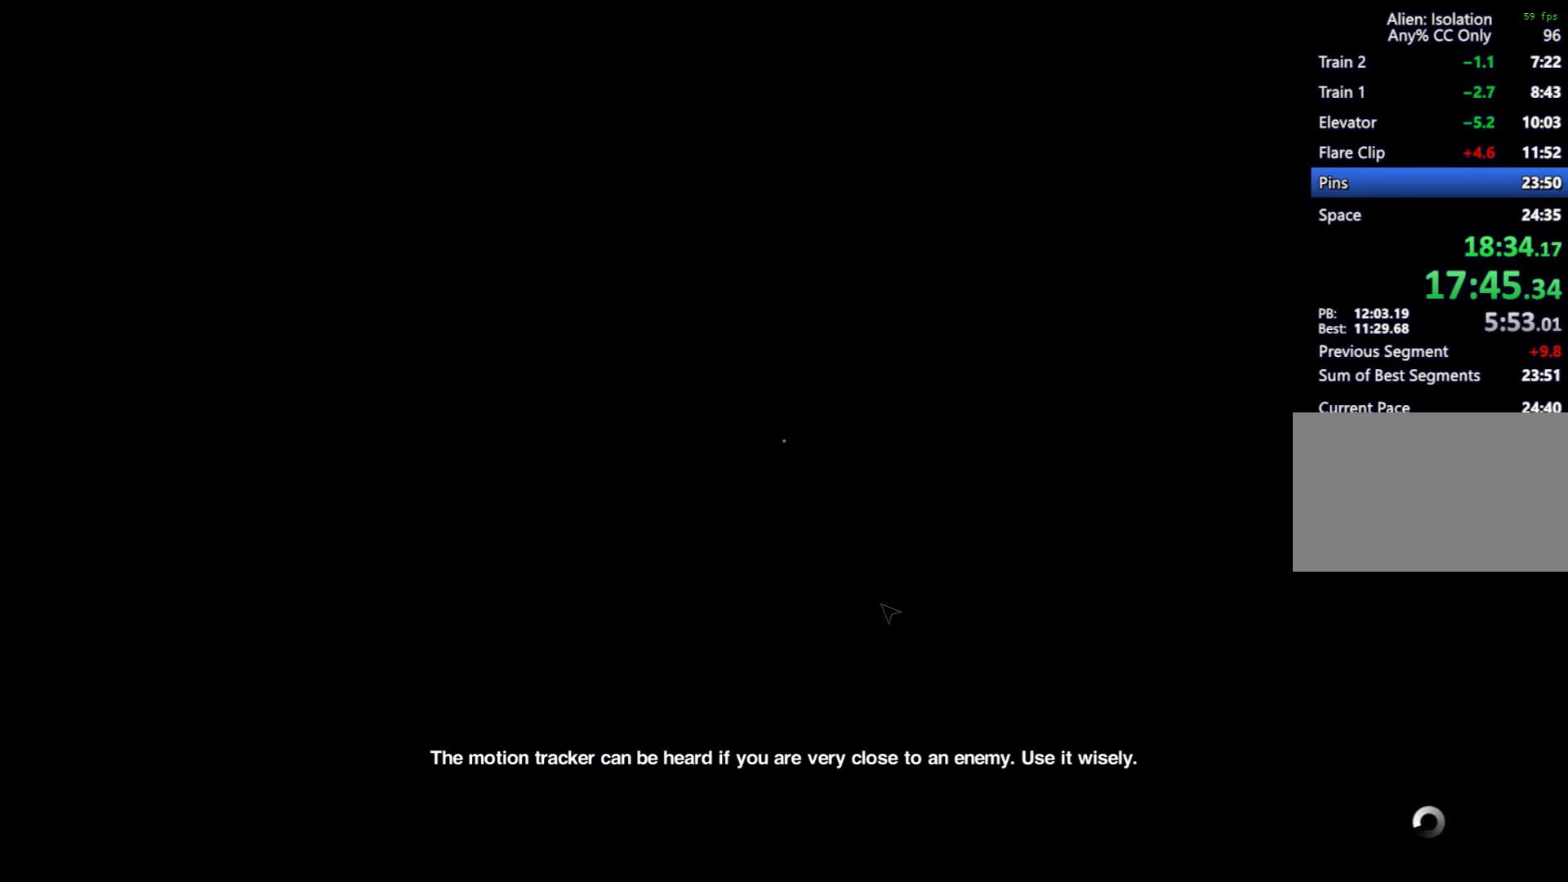
{"keys": [], "mouse": [], "events": []}
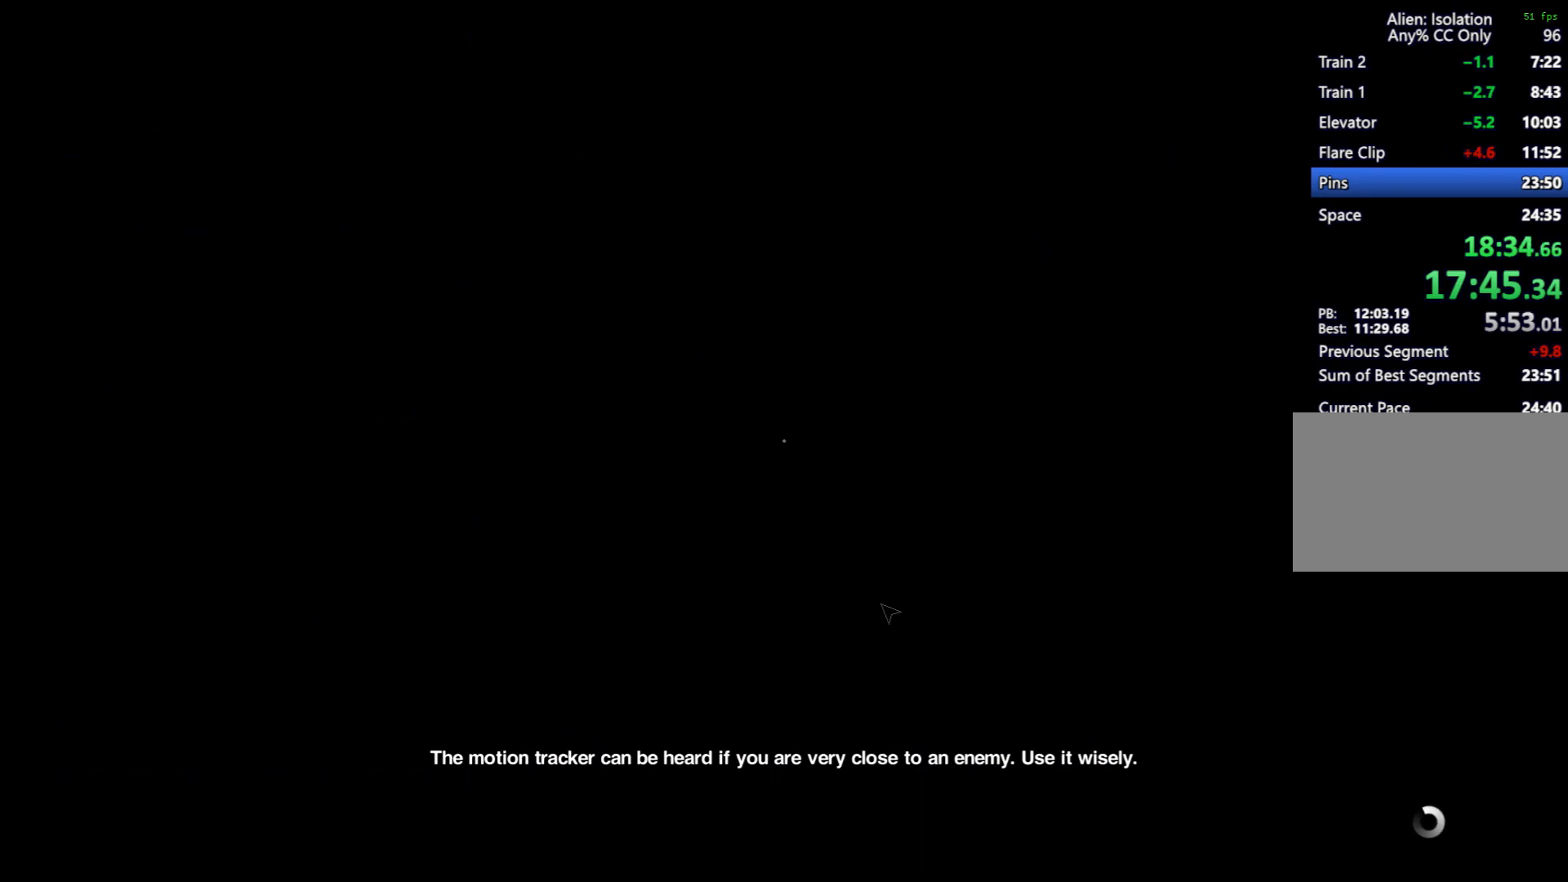
{"keys": [], "mouse": [], "events": []}
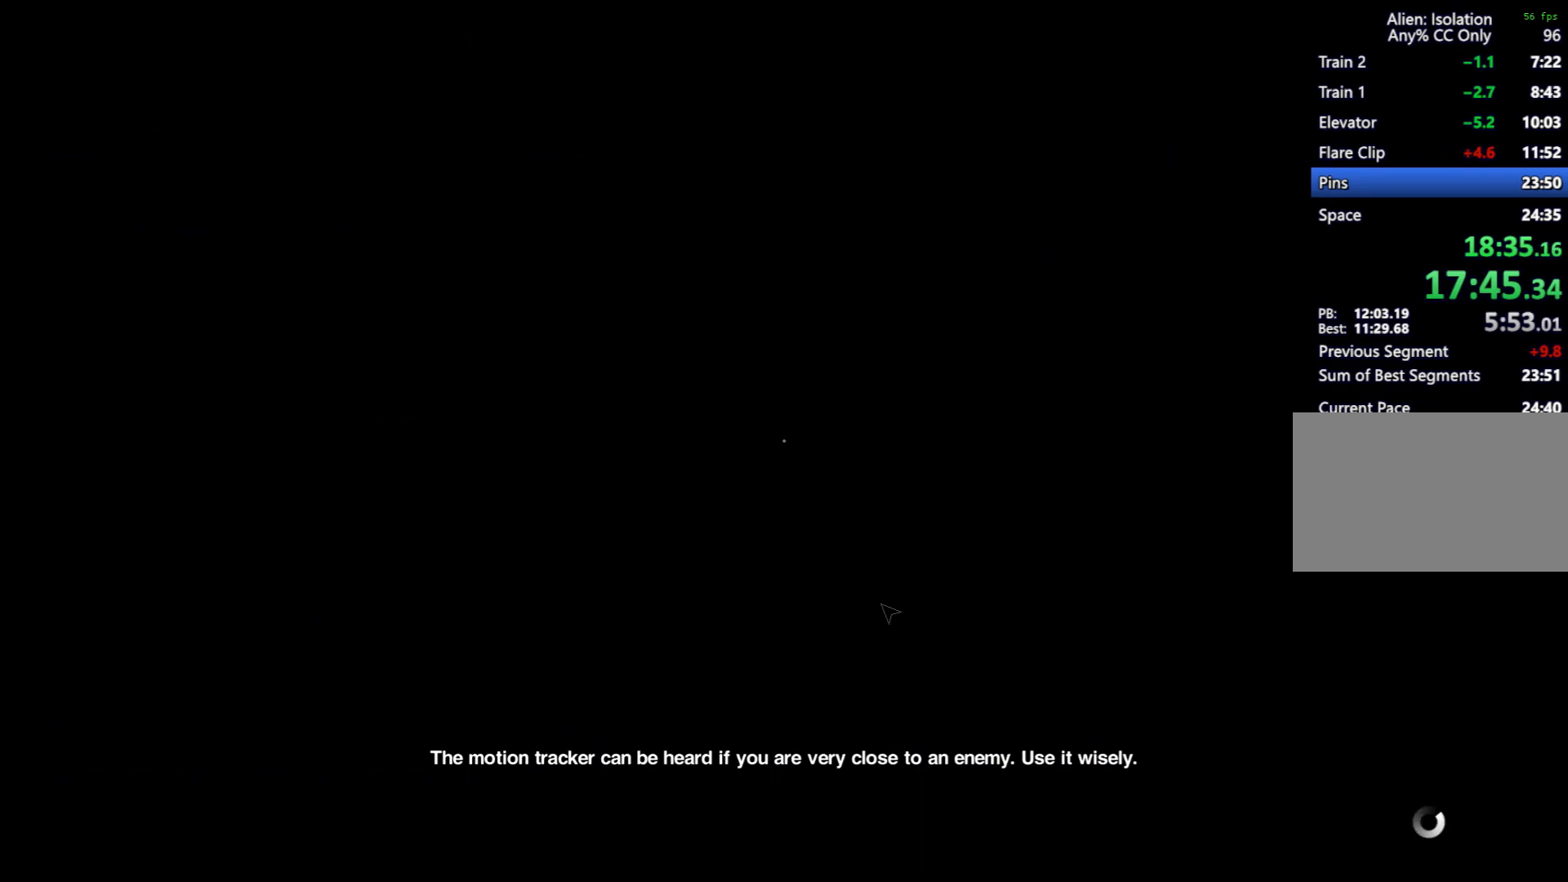
{"keys": [], "mouse": [], "events": []}
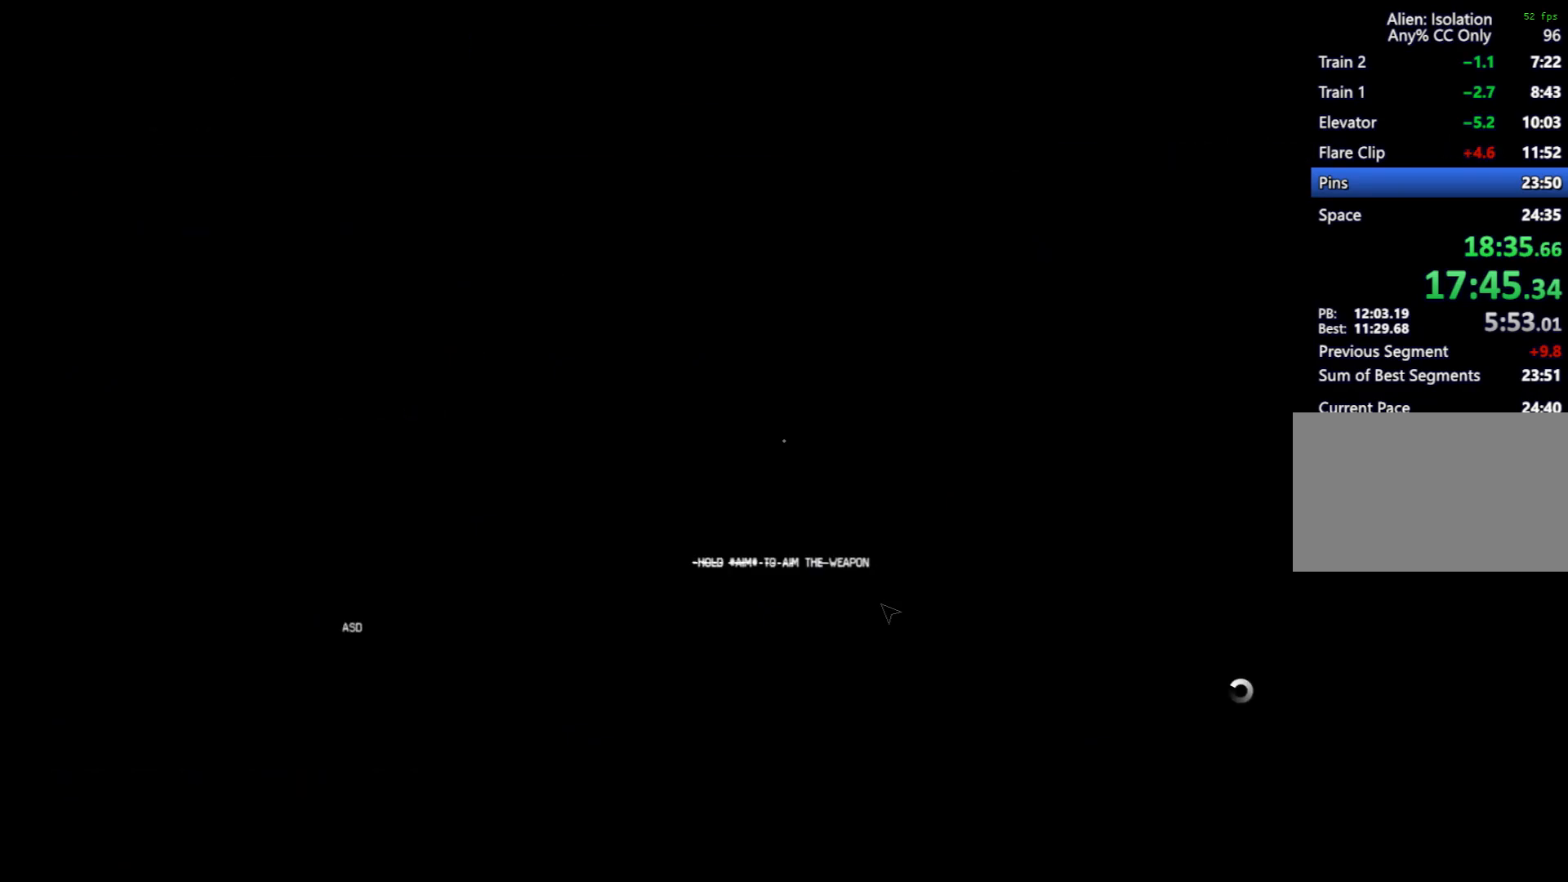
{"keys": ["w"], "mouse": [], "events": [[367, "w", "down"]]}
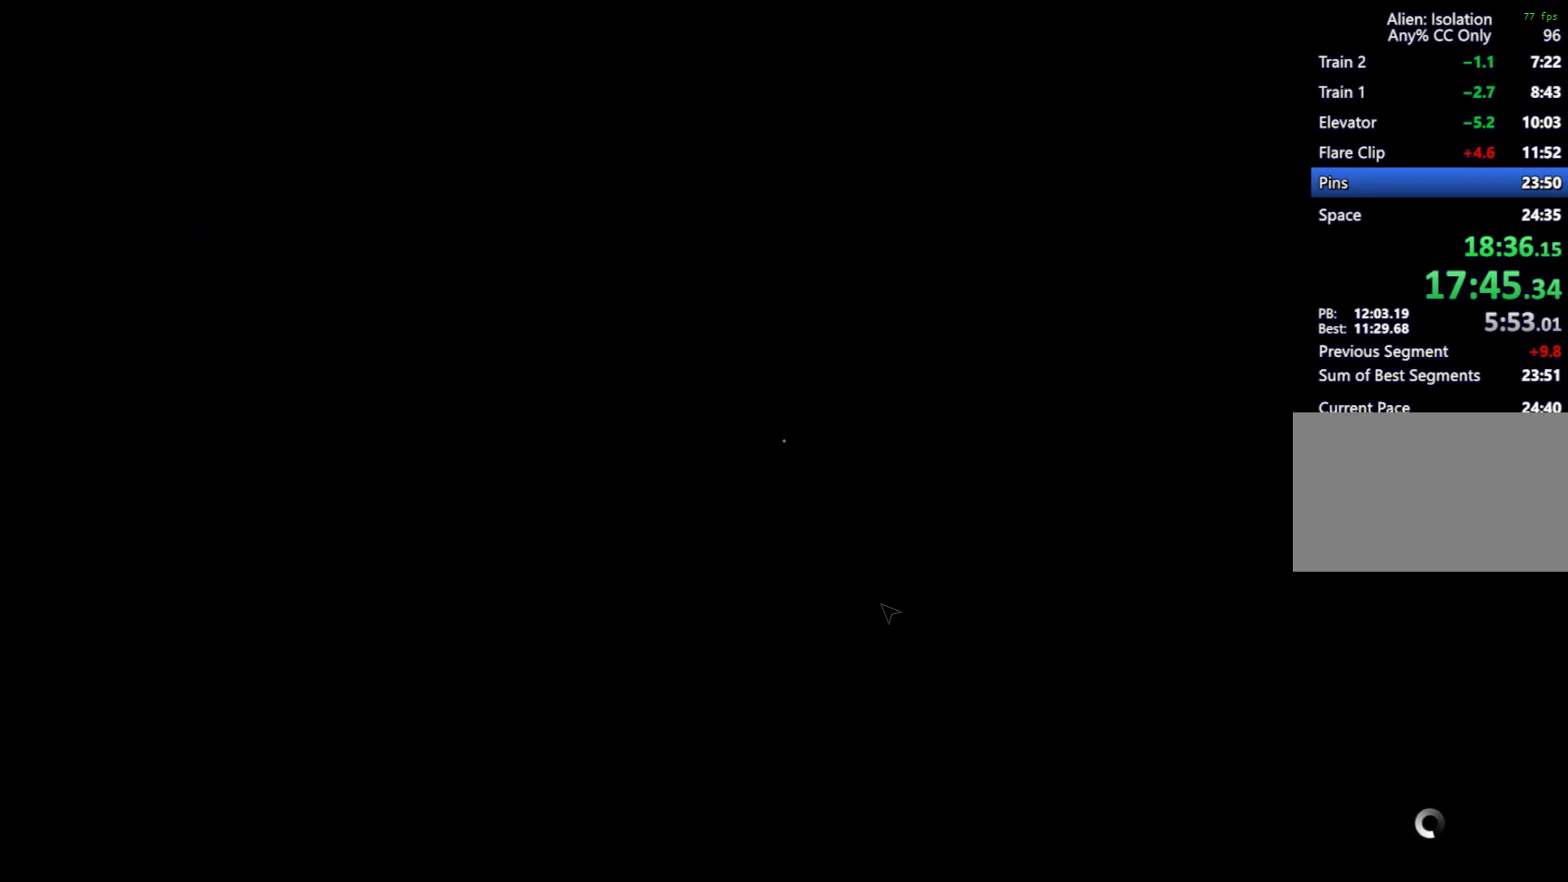
{"keys": ["w"], "mouse": [], "events": [[133, "w", "up"], [233, "w", "down"]]}
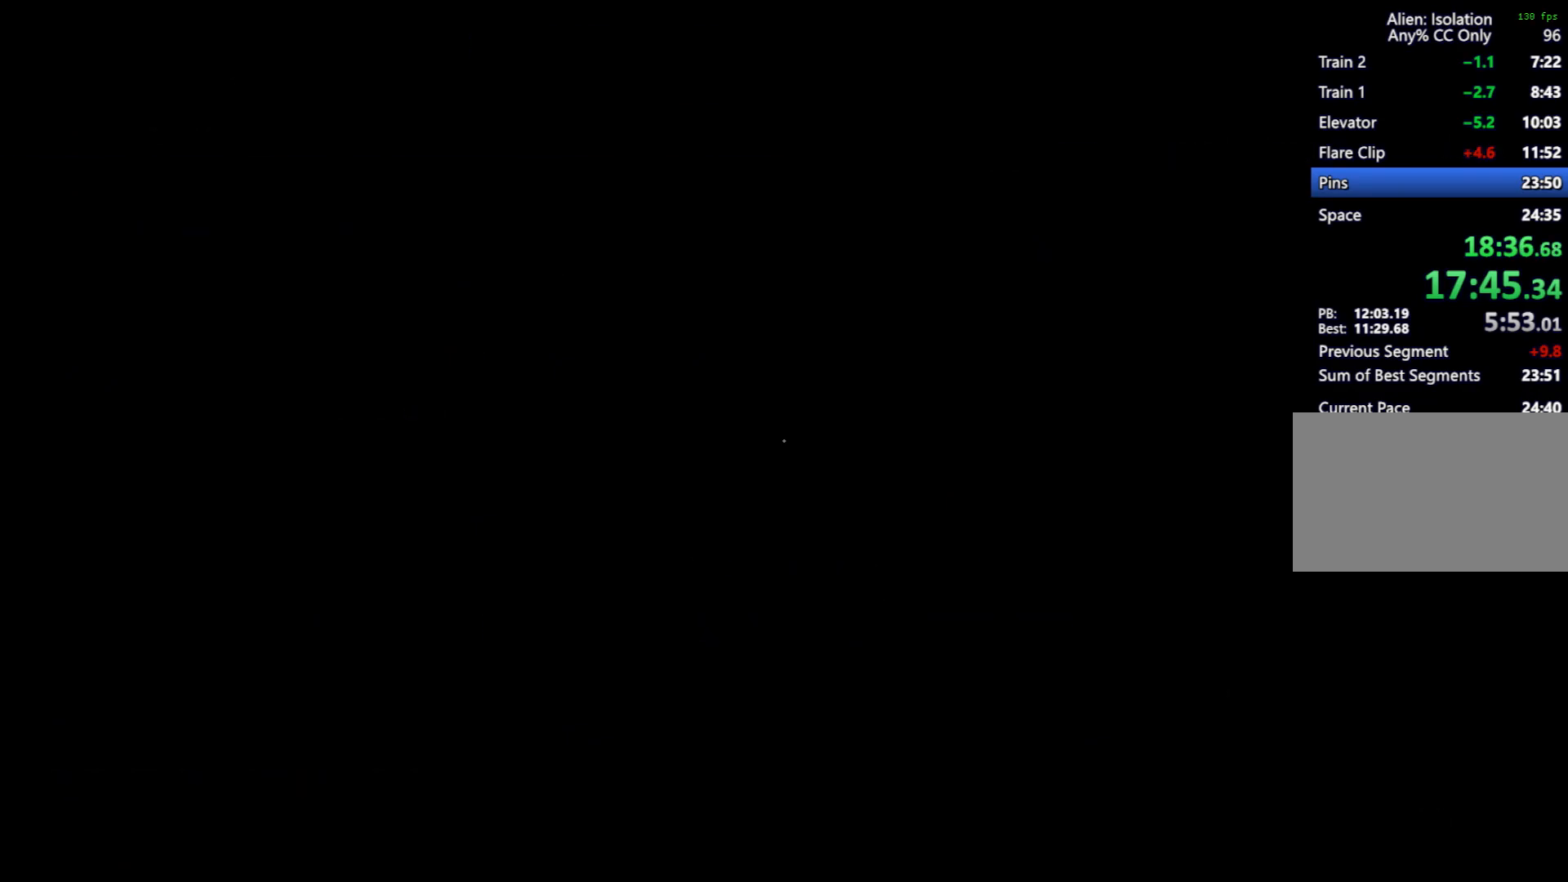
{"keys": ["w"], "mouse": [], "events": [[17, "e", "down"], [150, "e", "up"], [200, "e", "down"], [300, "e", "up"], [350, "e", "down"], [433, "e", "up"]]}